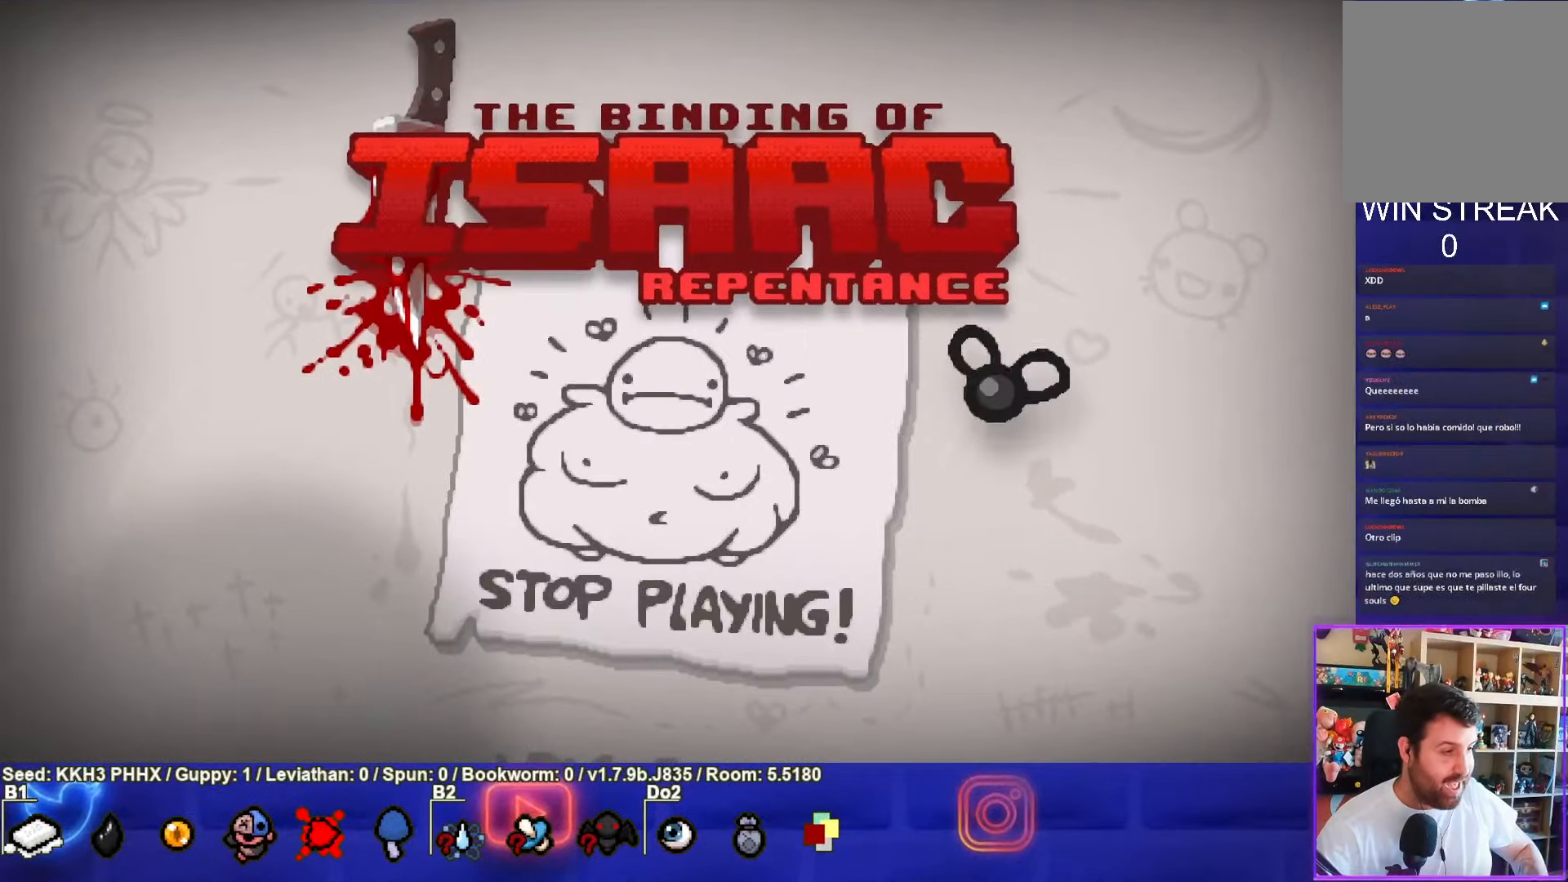
Gameplay with a controller (PlayStation layout); each line is a JSON object with the inputs held at the frame after it. "events" lists button and stick changes between this image and that frame as [ms after this image, input, new state], when the widget could be followed in between. Not read: right_stick.
{"buttons": [], "left_stick": "center", "events": []}
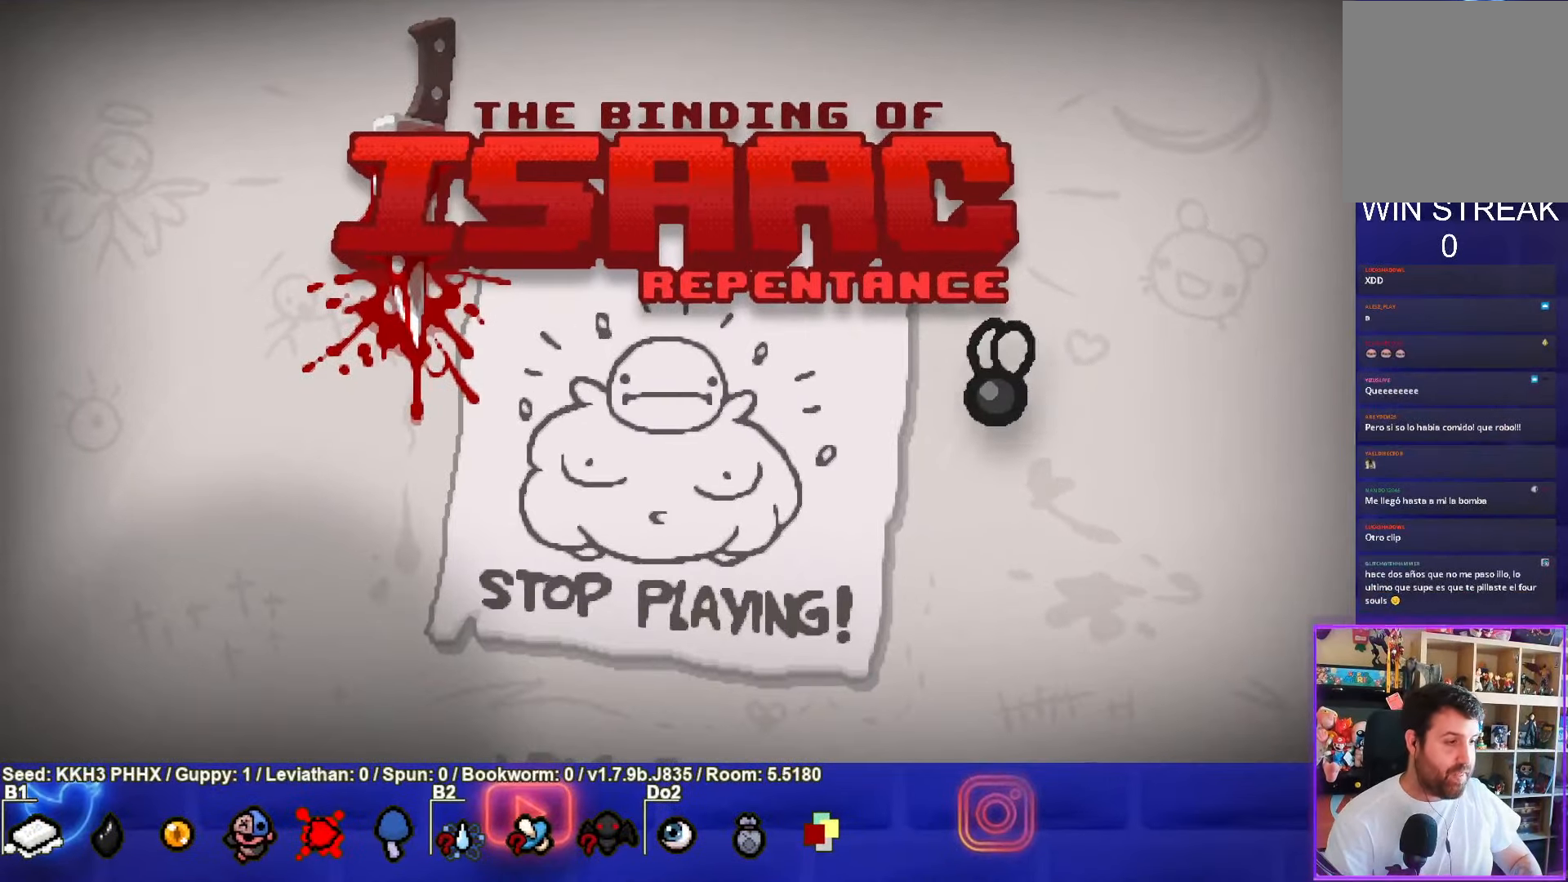
{"buttons": [], "left_stick": "center", "events": [[67, "CROSS", "down"], [167, "CROSS", "up"]]}
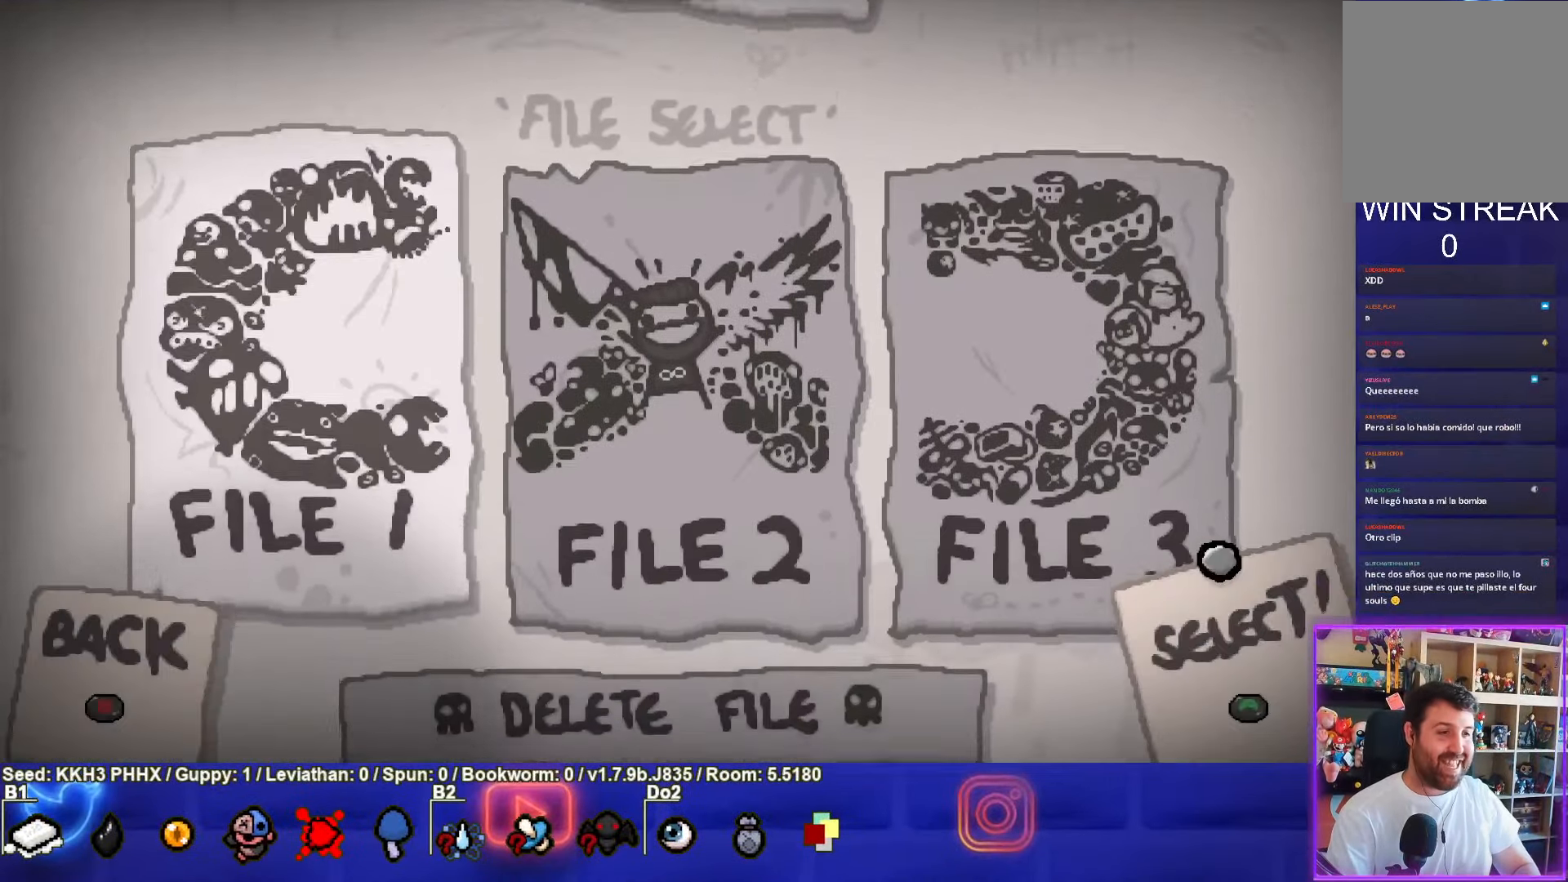
{"buttons": [], "left_stick": "center", "events": [[100, "CROSS", "down"], [200, "CROSS", "up"]]}
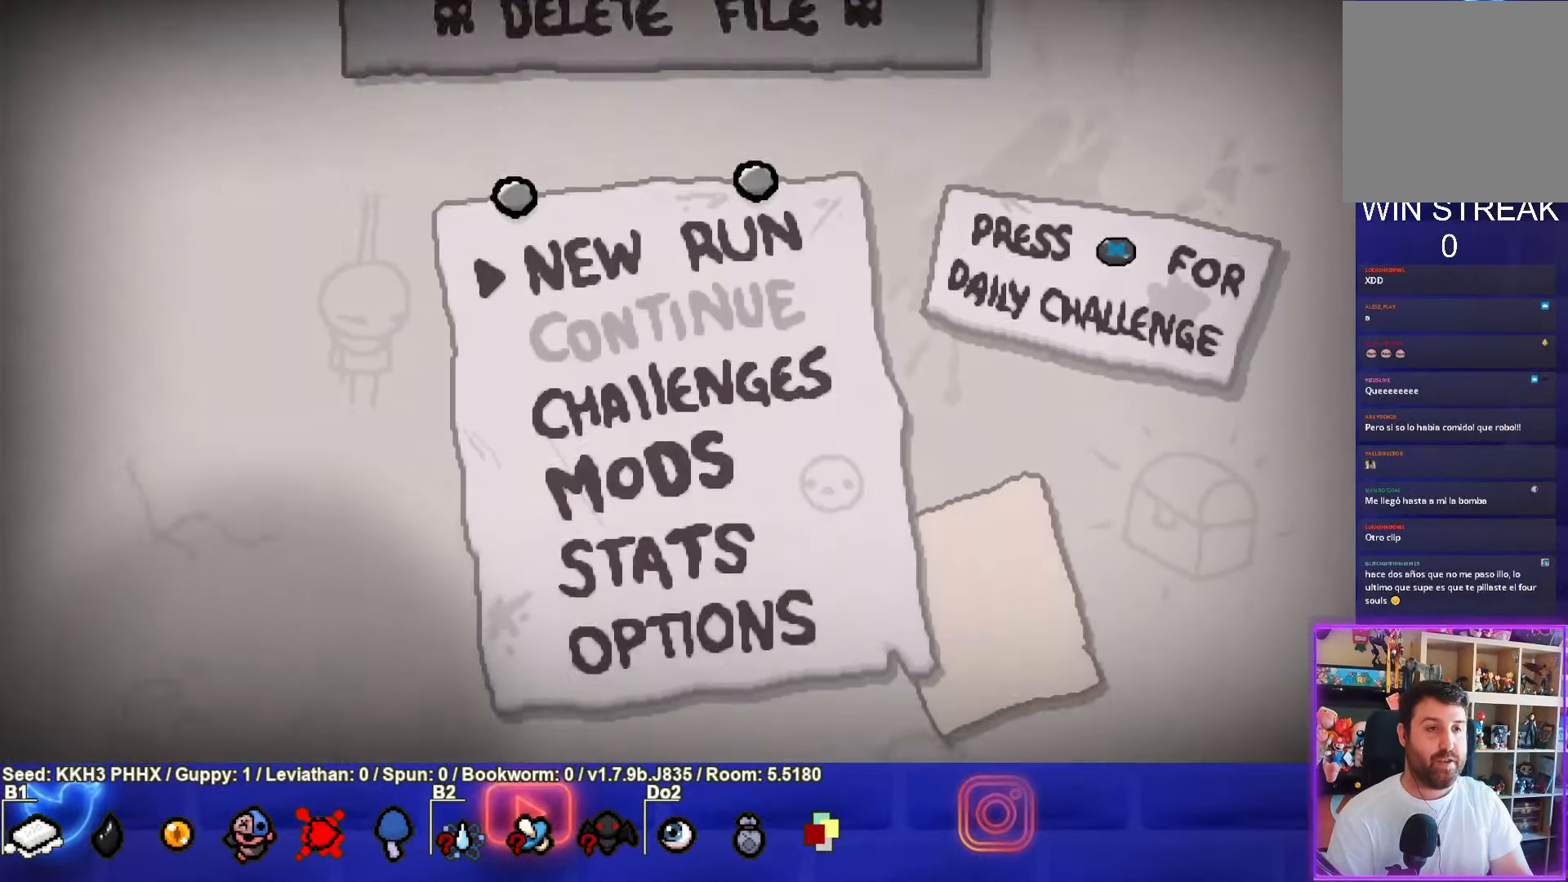
{"buttons": [], "left_stick": "center", "events": [[67, "CROSS", "down"], [150, "CROSS", "up"], [350, "DPAD_LEFT", "down"], [434, "DPAD_LEFT", "up"]]}
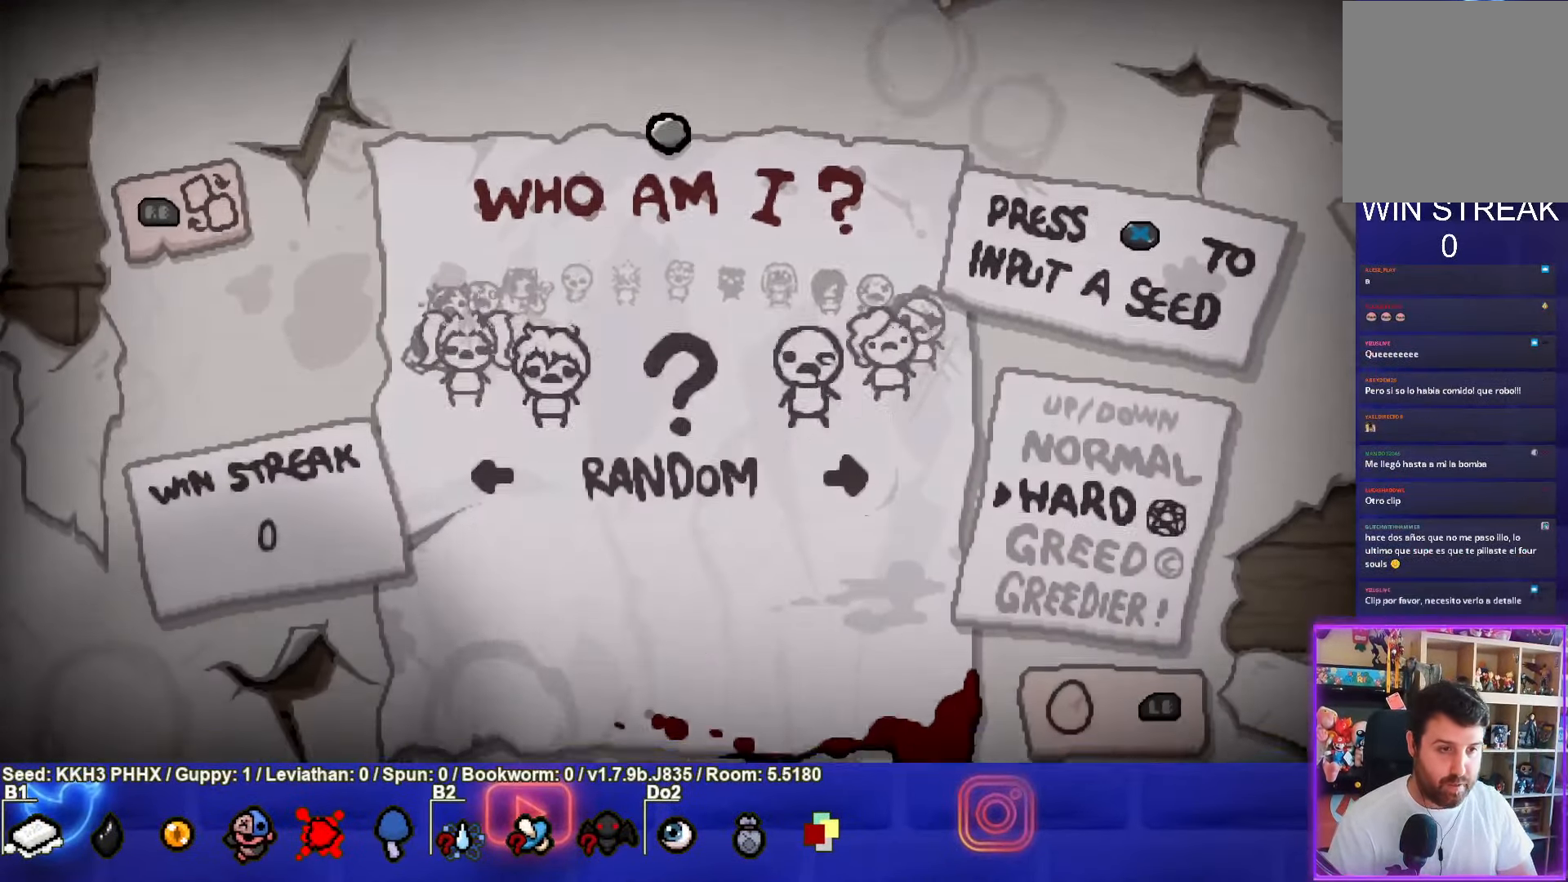
{"buttons": ["DPAD_LEFT"], "left_stick": "center", "events": [[17, "DPAD_LEFT", "down"], [100, "DPAD_LEFT", "up"], [167, "DPAD_LEFT", "down"], [267, "DPAD_LEFT", "up"], [334, "DPAD_LEFT", "down"], [417, "DPAD_LEFT", "up"], [484, "DPAD_LEFT", "down"]]}
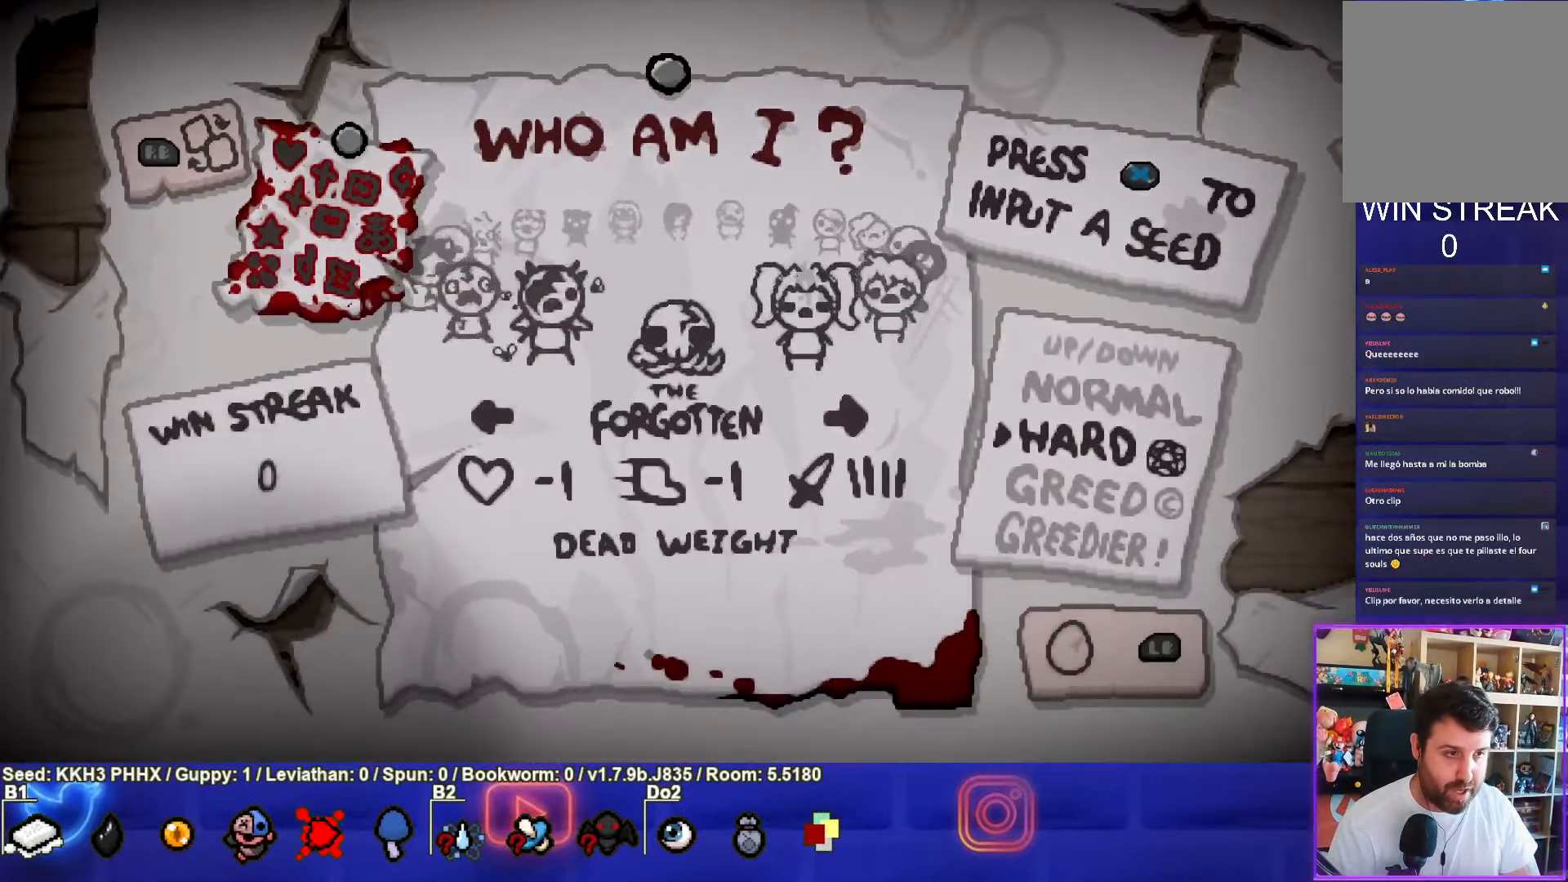
{"buttons": [], "left_stick": "center", "events": [[84, "DPAD_LEFT", "up"], [167, "DPAD_LEFT", "down"], [250, "DPAD_LEFT", "up"], [334, "DPAD_LEFT", "down"], [434, "DPAD_LEFT", "up"]]}
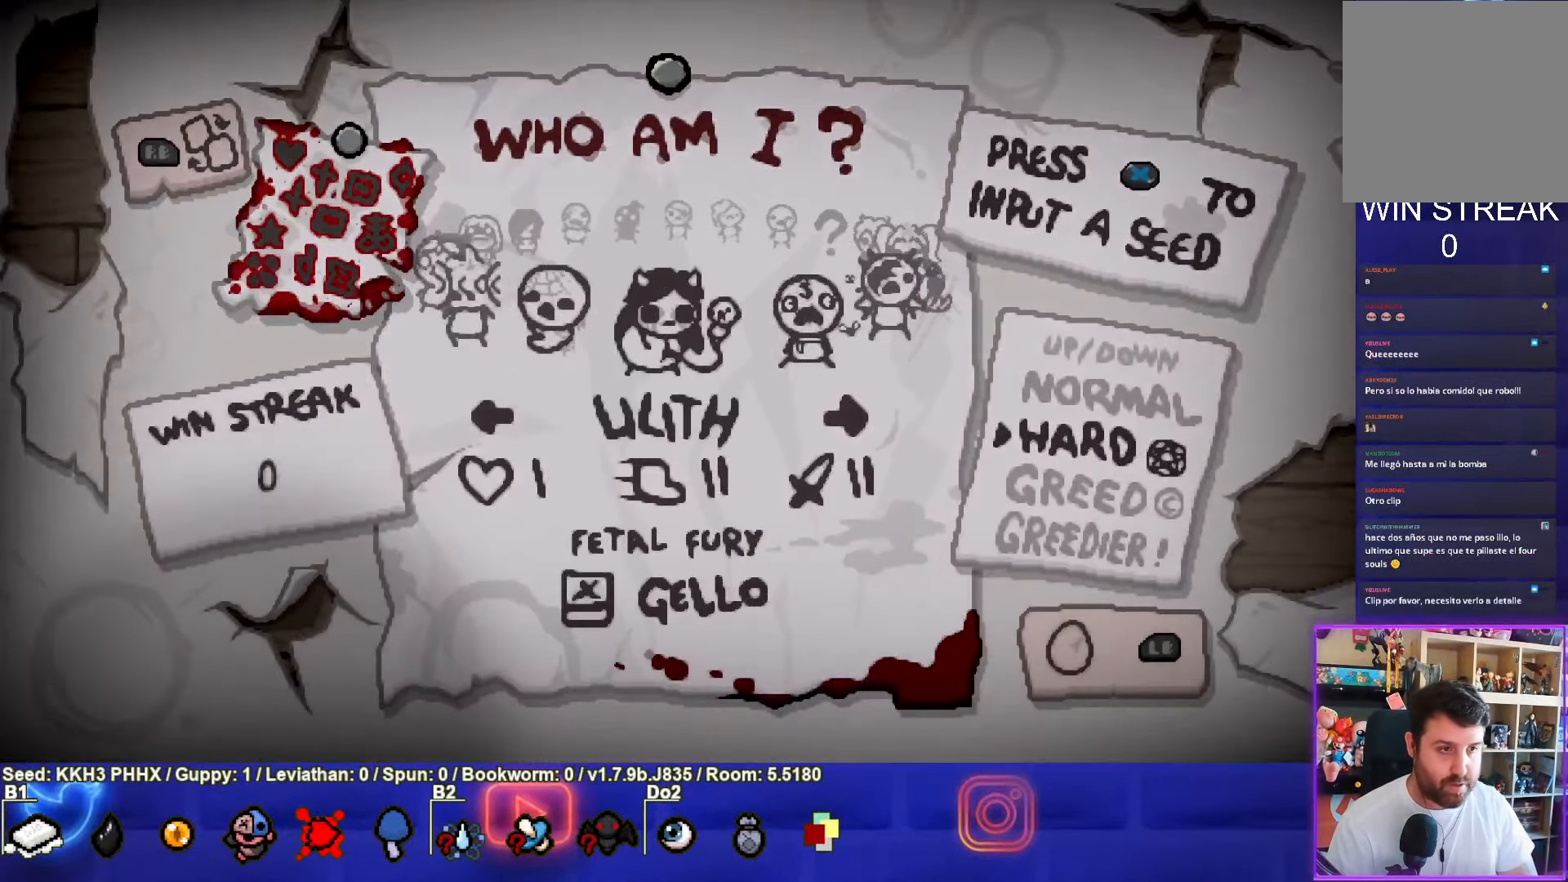
{"buttons": [], "left_stick": "center", "events": [[184, "DPAD_LEFT", "down"], [267, "DPAD_LEFT", "up"]]}
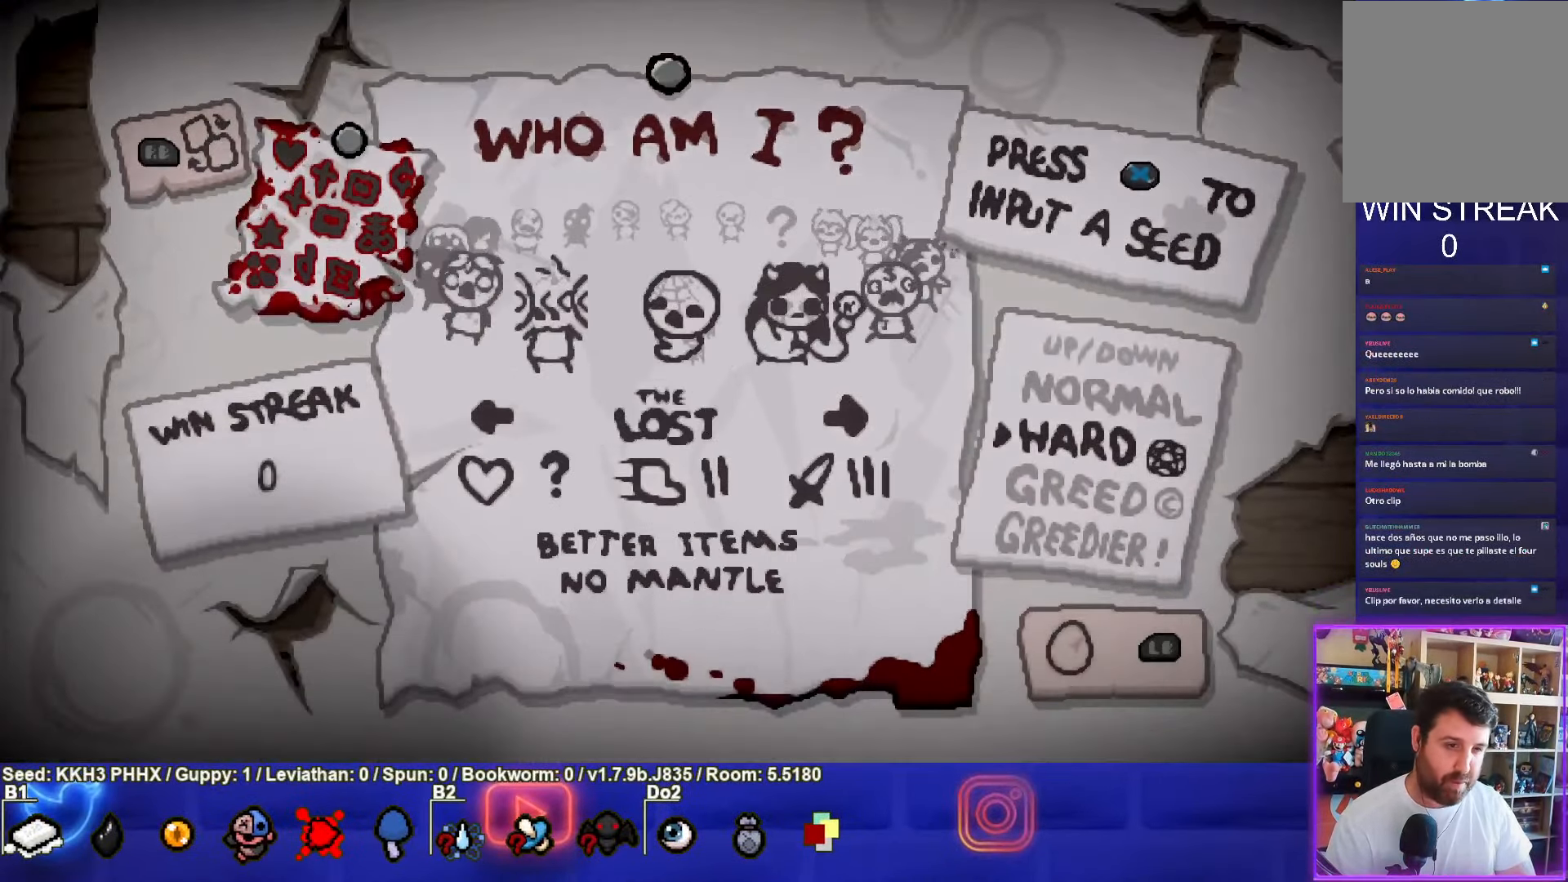
{"buttons": [], "left_stick": "center", "events": [[100, "CROSS", "down"], [184, "CROSS", "up"]]}
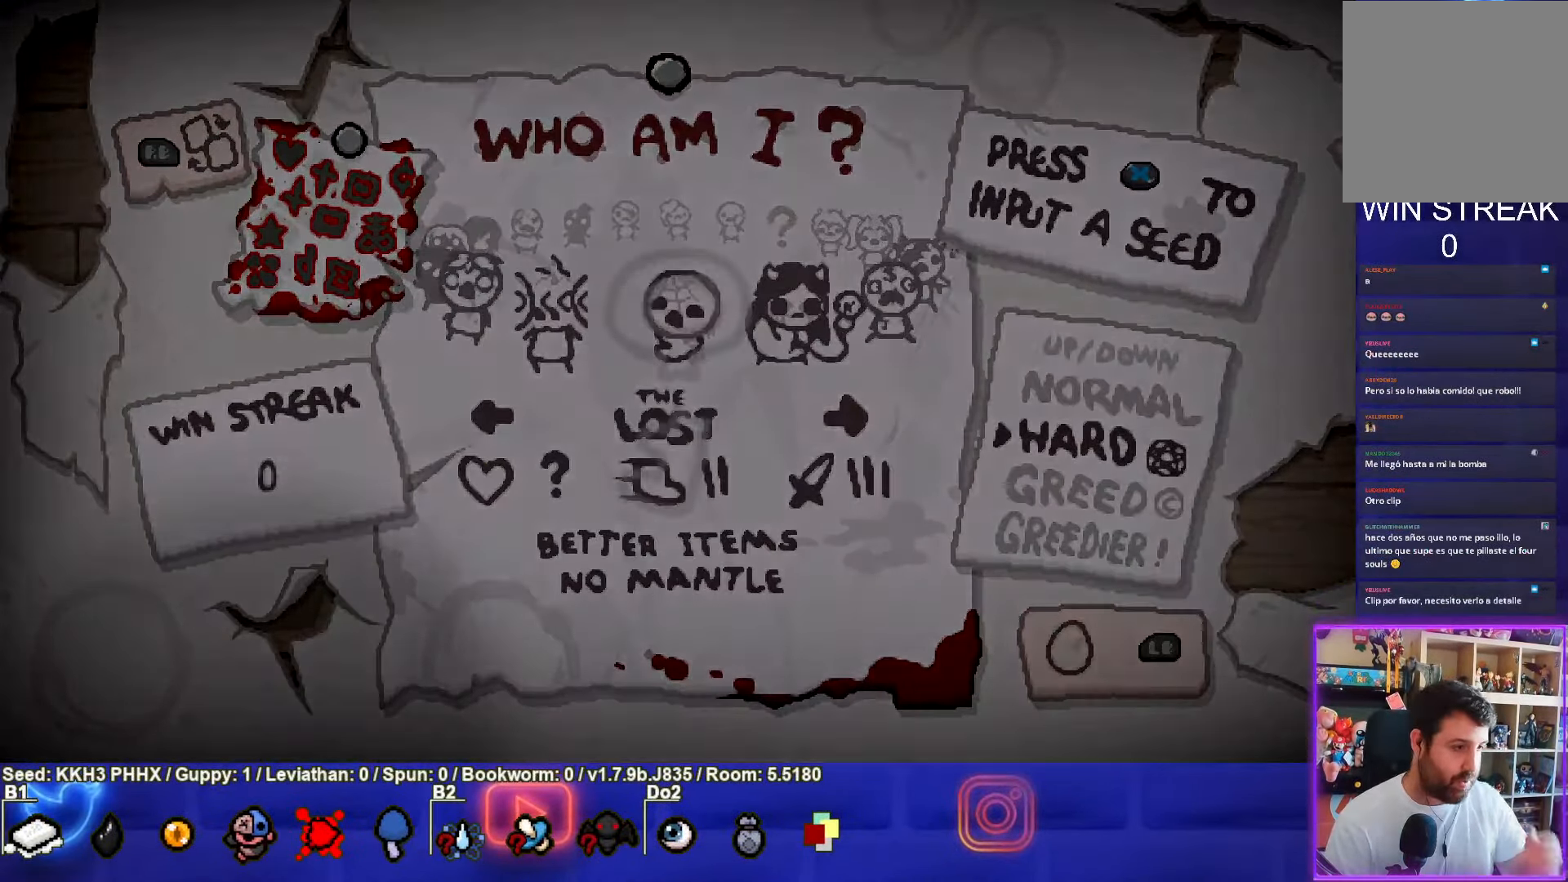
{"buttons": [], "left_stick": "center", "events": []}
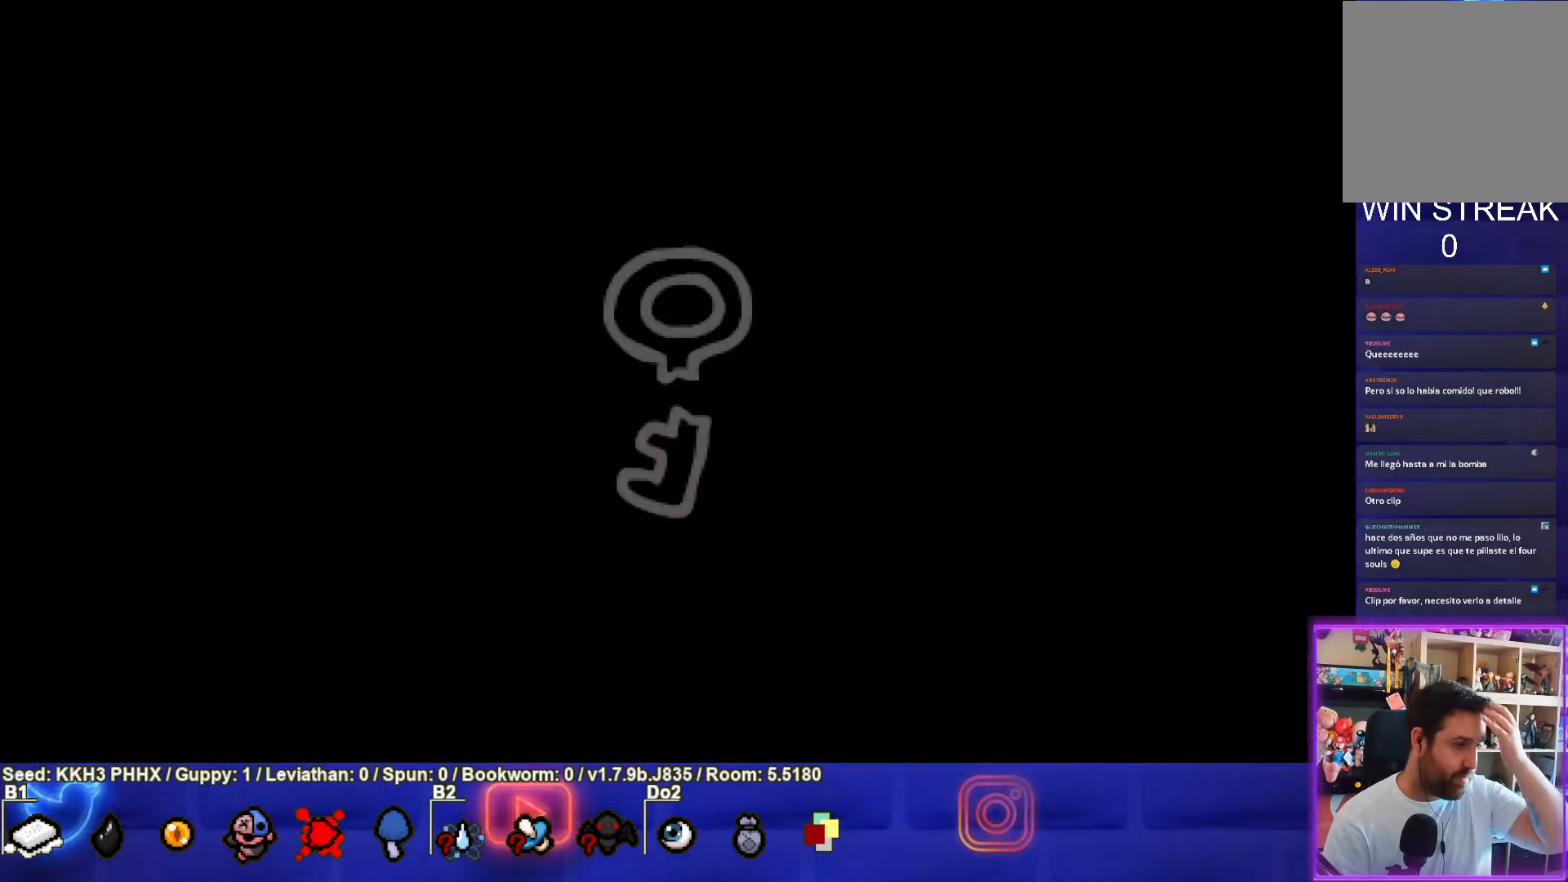
{"buttons": [], "left_stick": "center", "events": []}
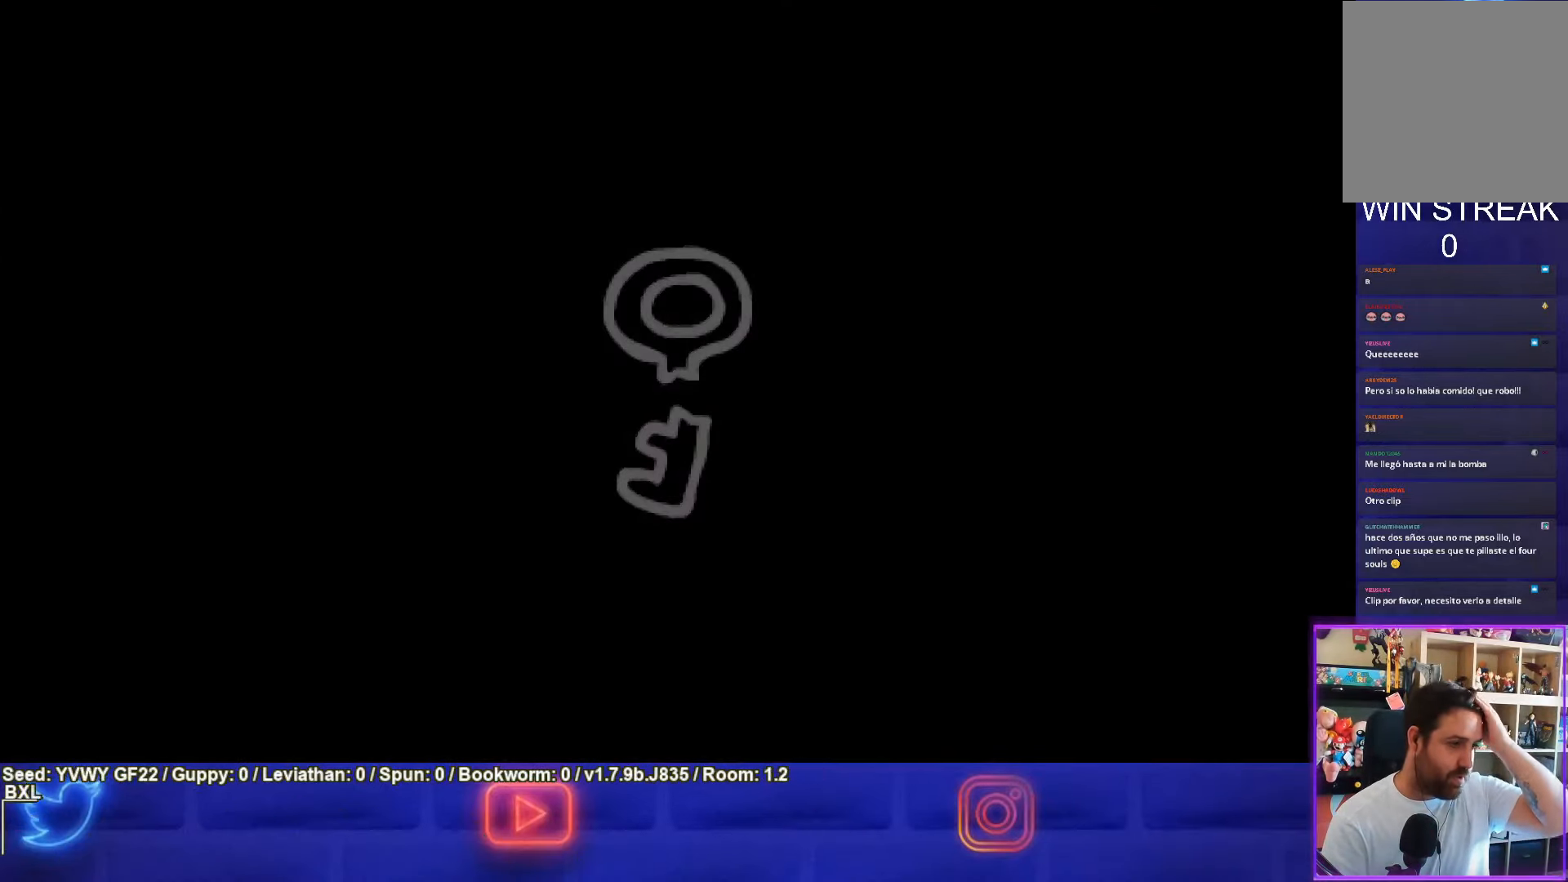
{"buttons": [], "left_stick": "center", "events": []}
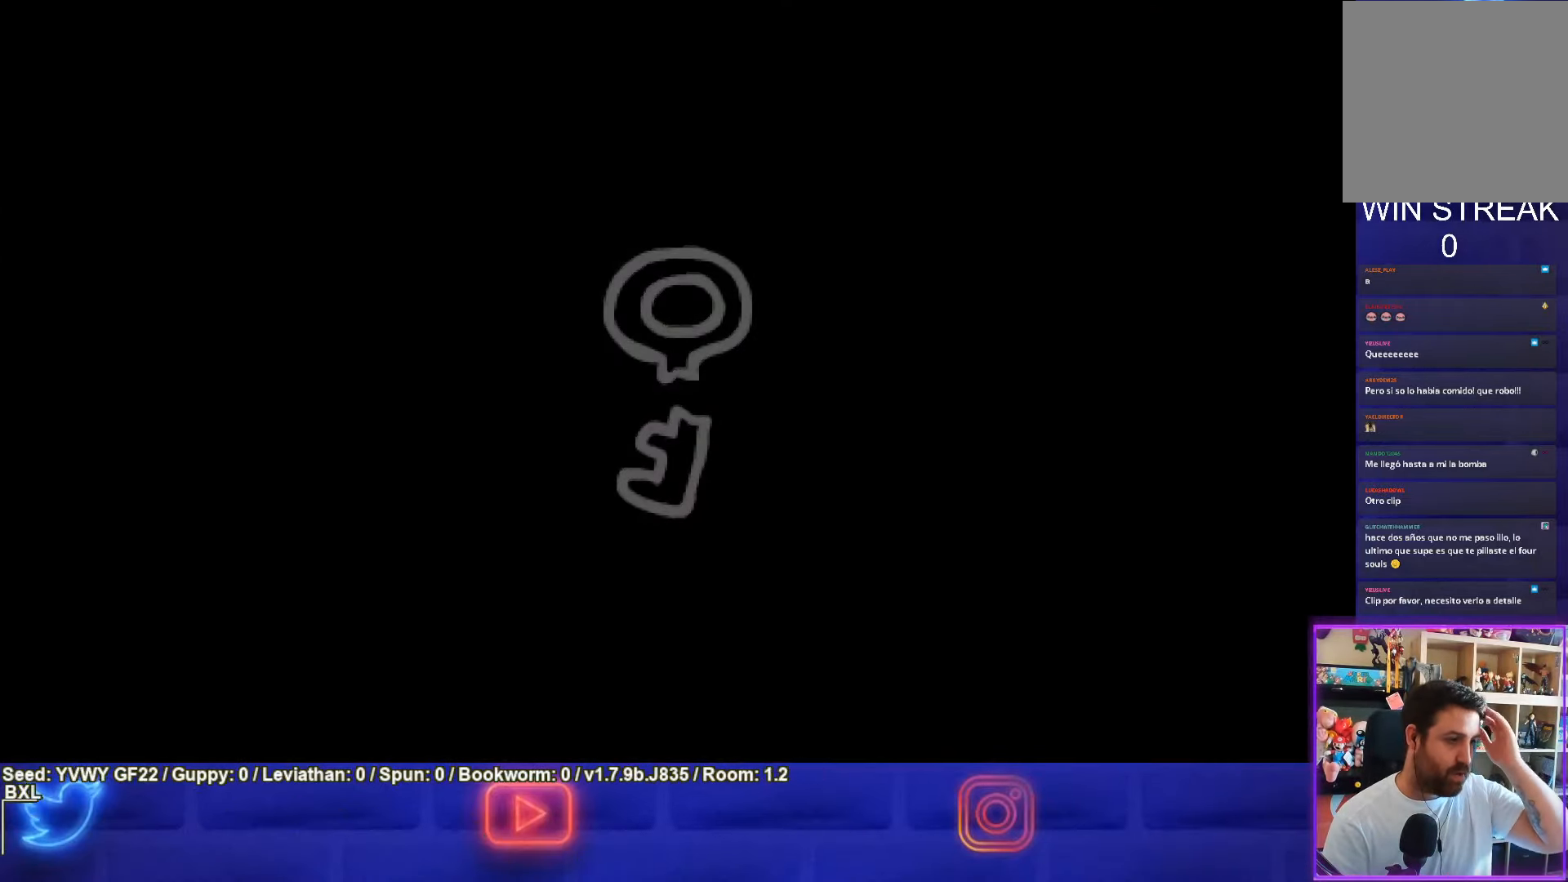
{"buttons": [], "left_stick": "center", "events": []}
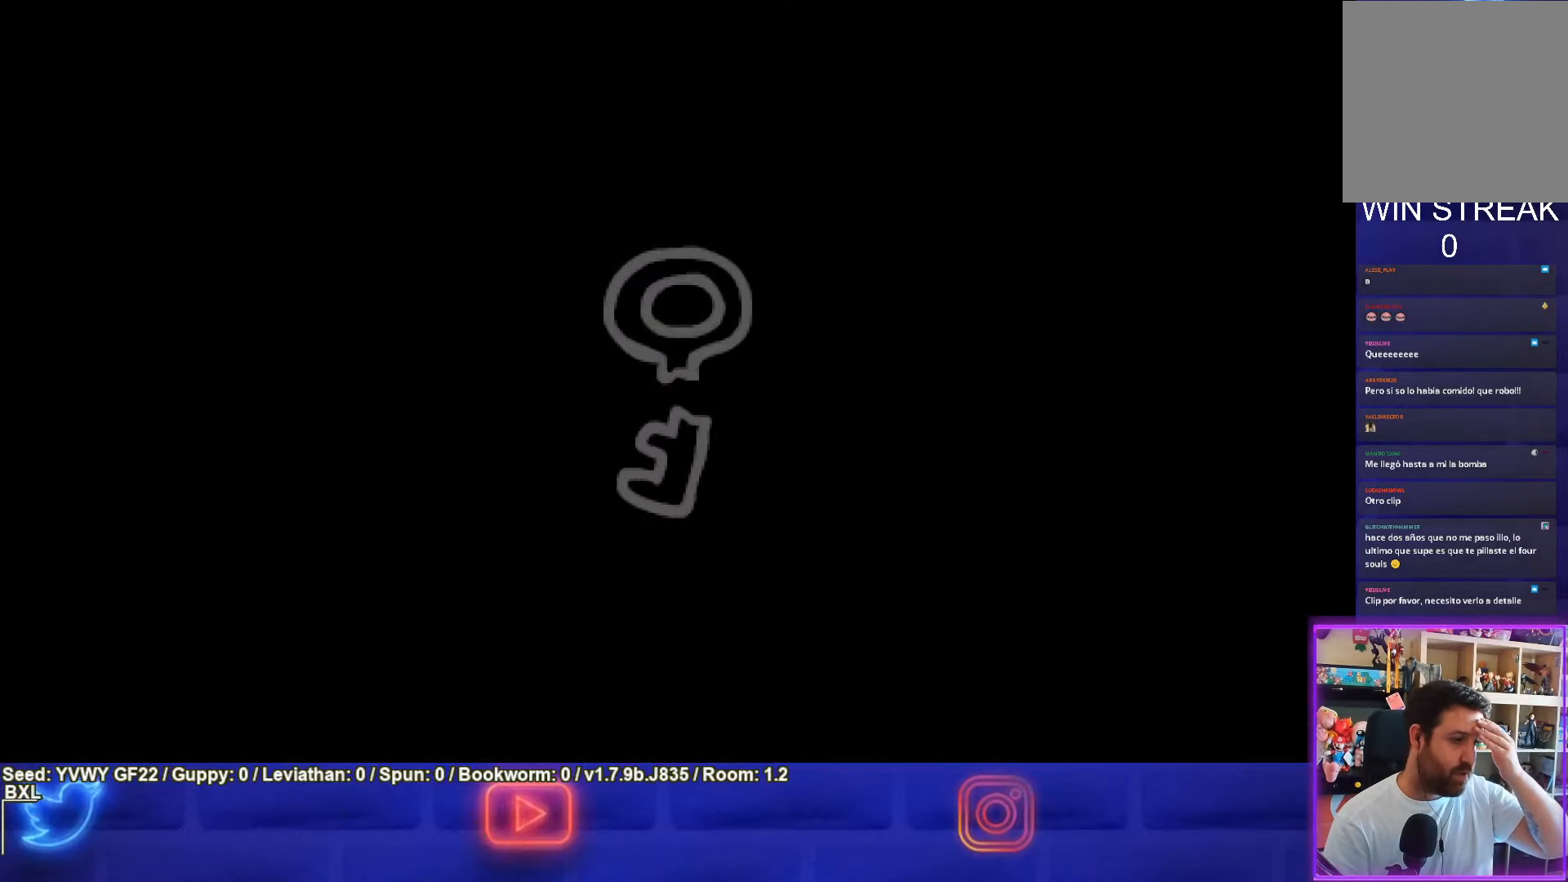
{"buttons": [], "left_stick": "center", "events": []}
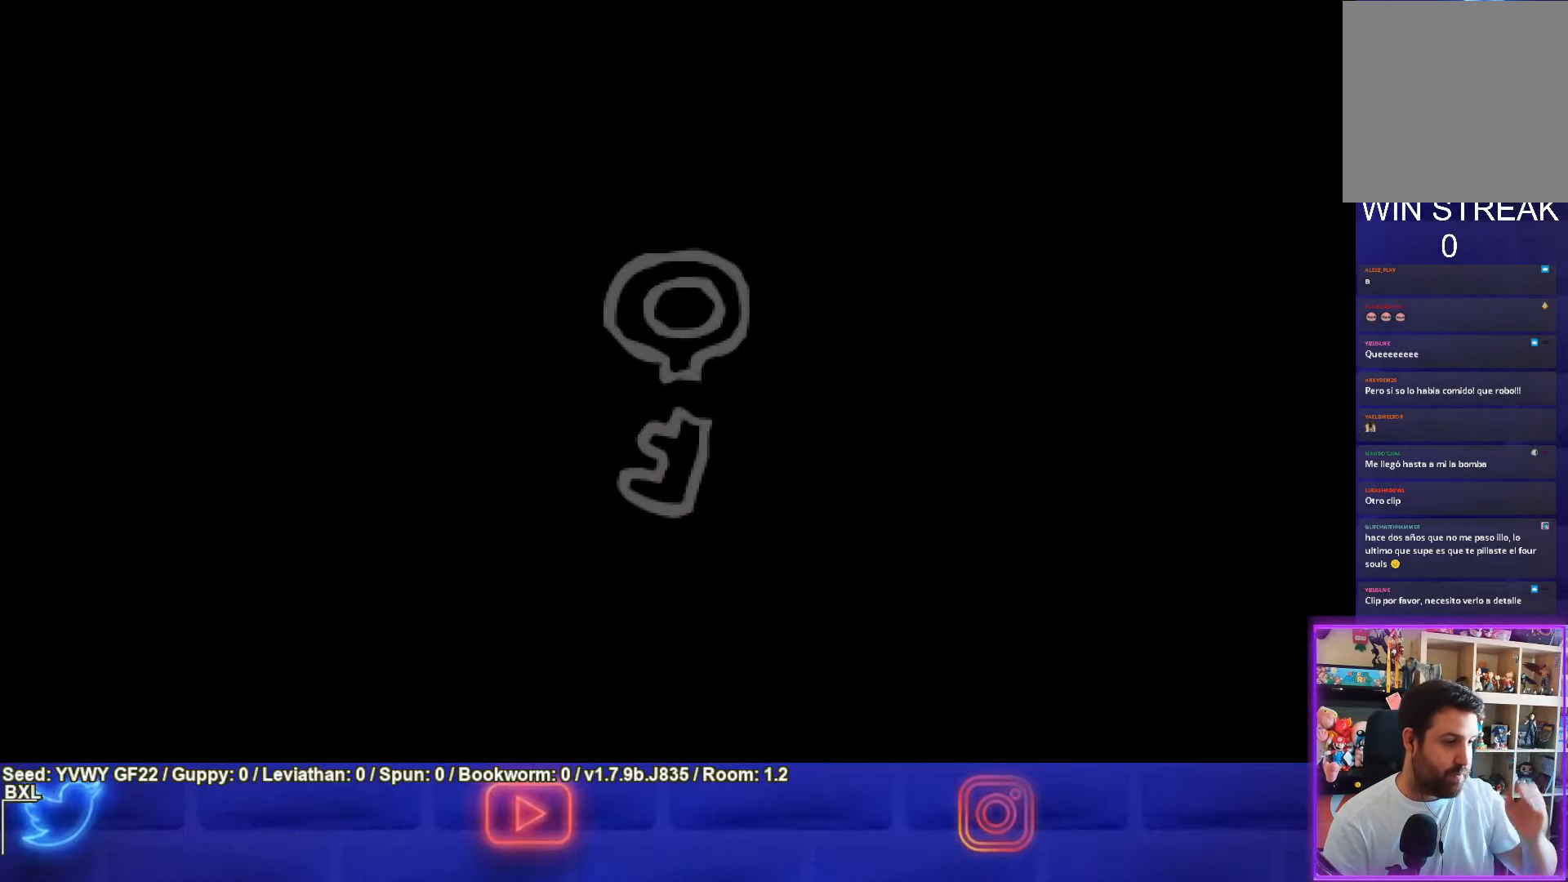
{"buttons": [], "left_stick": "center", "events": []}
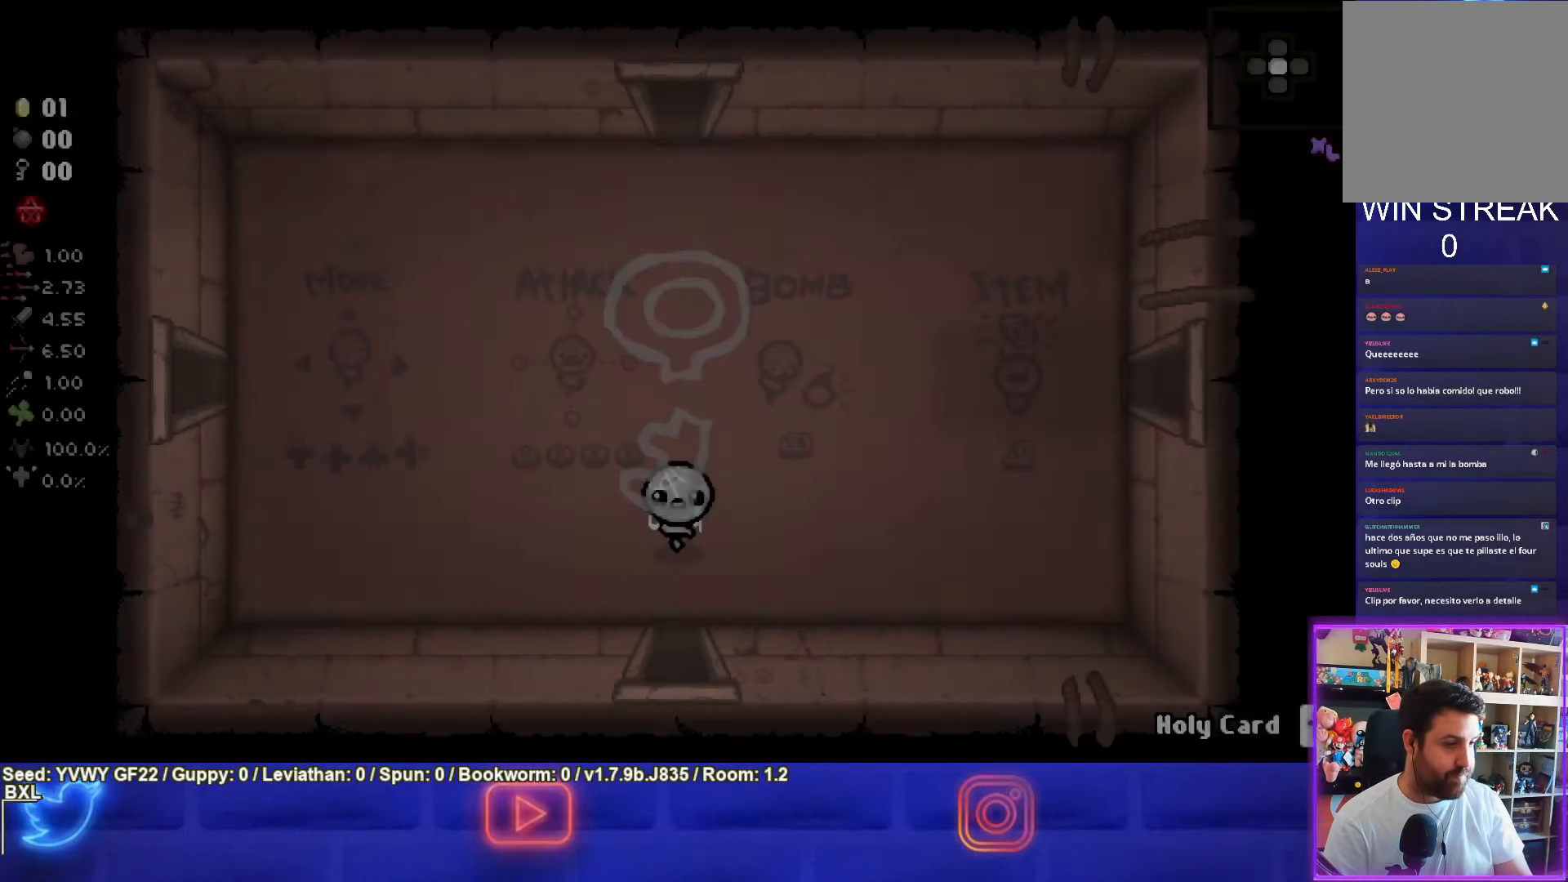
{"buttons": [], "left_stick": "up", "events": [[400, "left_stick", "up"]]}
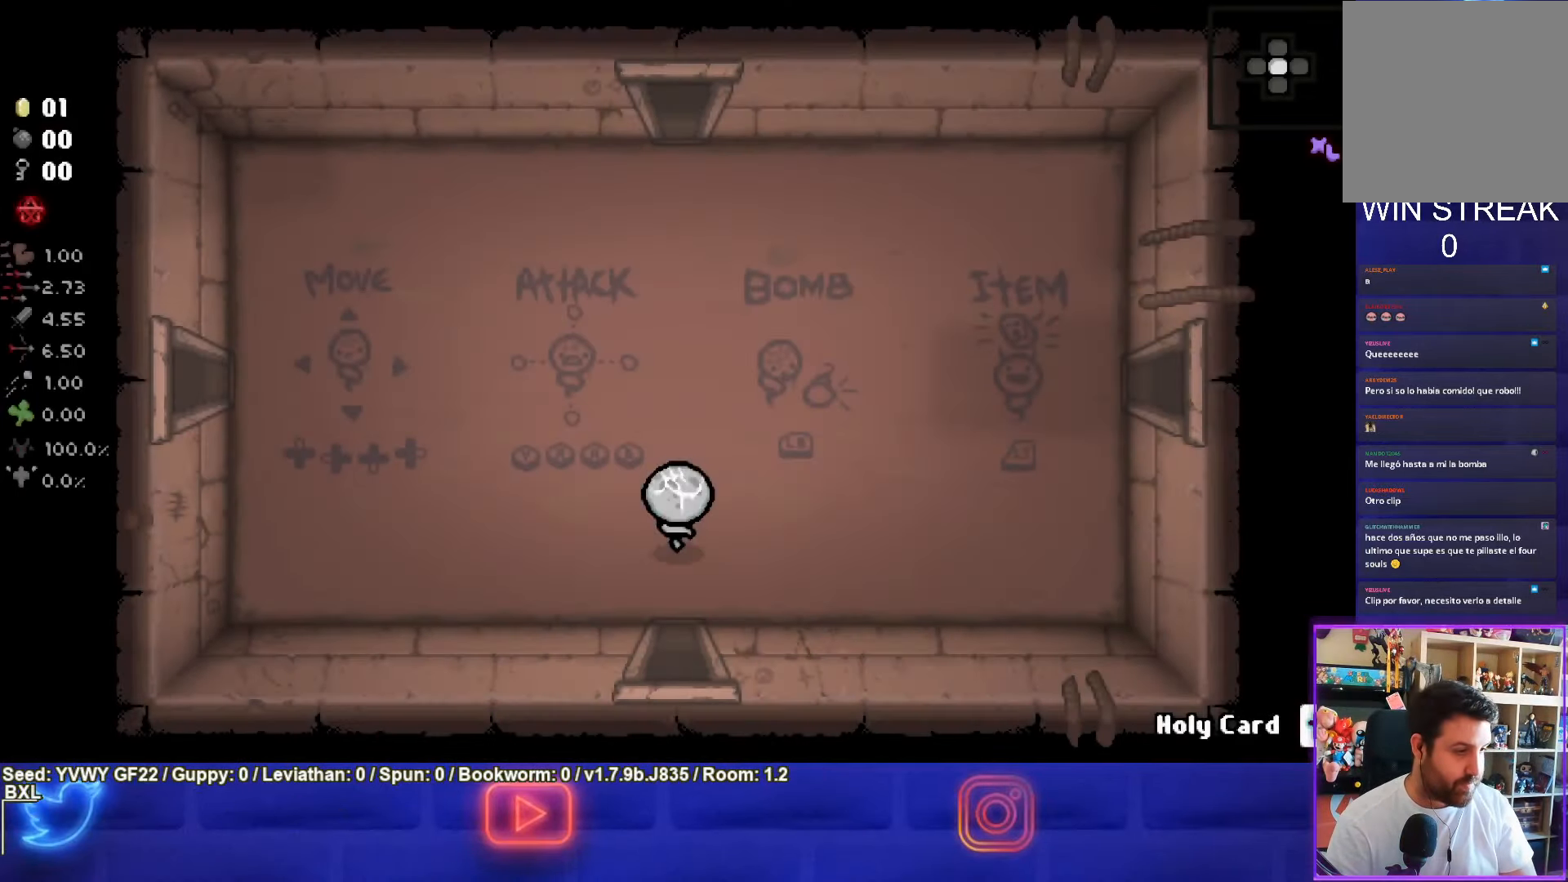
{"buttons": [], "left_stick": "center", "events": [[266, "R1", "down"], [316, "left_stick", "center"], [383, "R1", "up"]]}
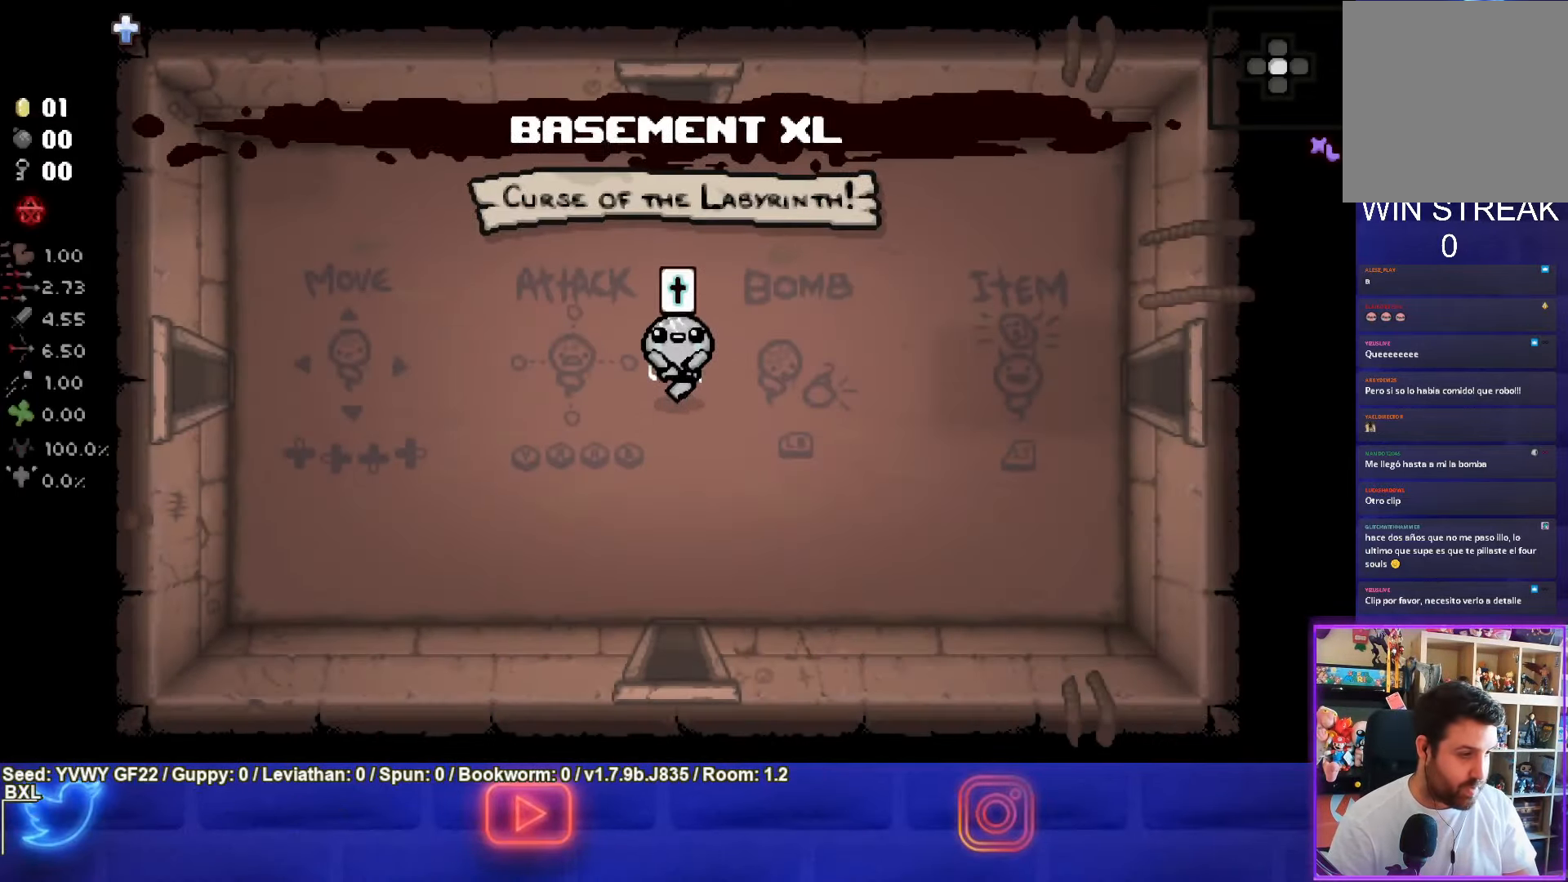
{"buttons": [], "left_stick": "up", "events": [[83, "left_stick", "up"]]}
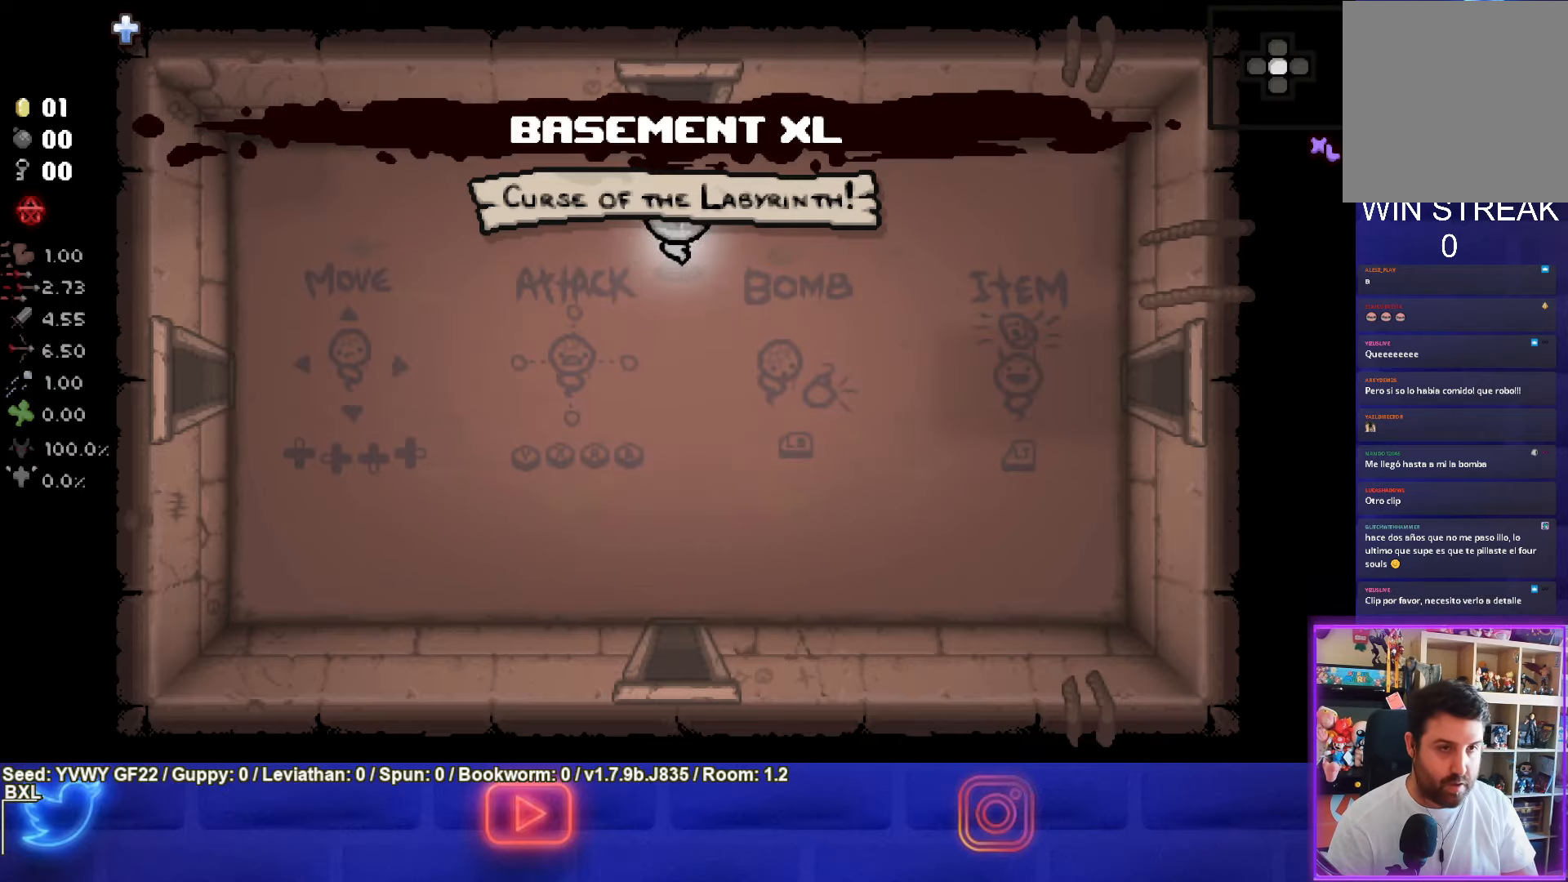
{"buttons": [], "left_stick": "center", "events": [[483, "left_stick", "center"]]}
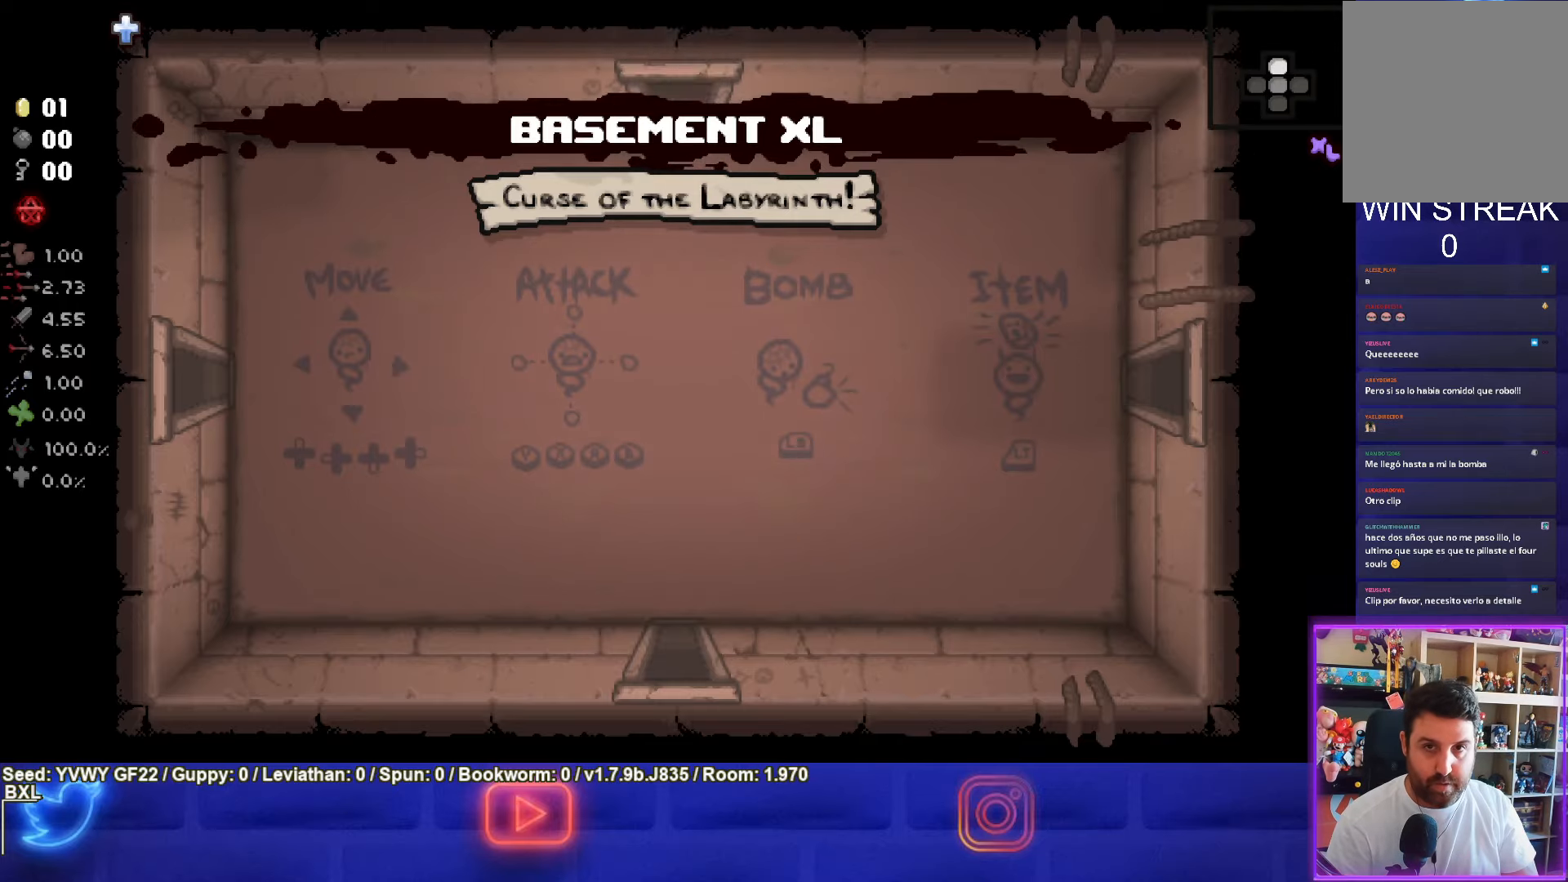
{"buttons": ["TRIANGLE"], "left_stick": "up", "events": [[50, "TRIANGLE", "down"], [433, "left_stick", "up"]]}
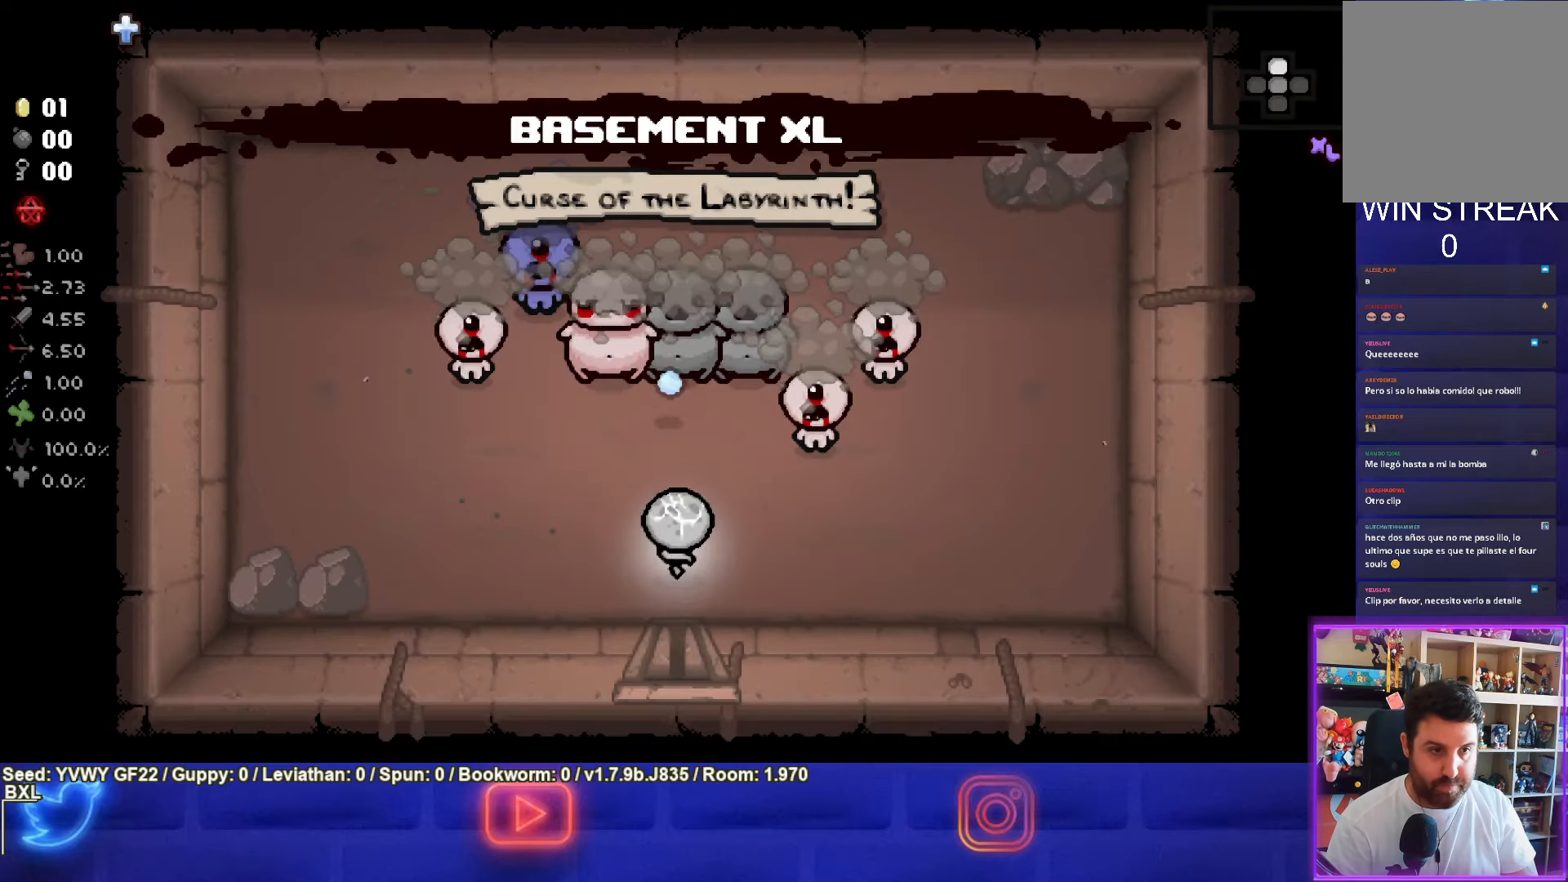
{"buttons": ["TRIANGLE"], "left_stick": "down", "events": [[50, "left_stick", "up-left"], [267, "left_stick", "center"], [417, "left_stick", "down"]]}
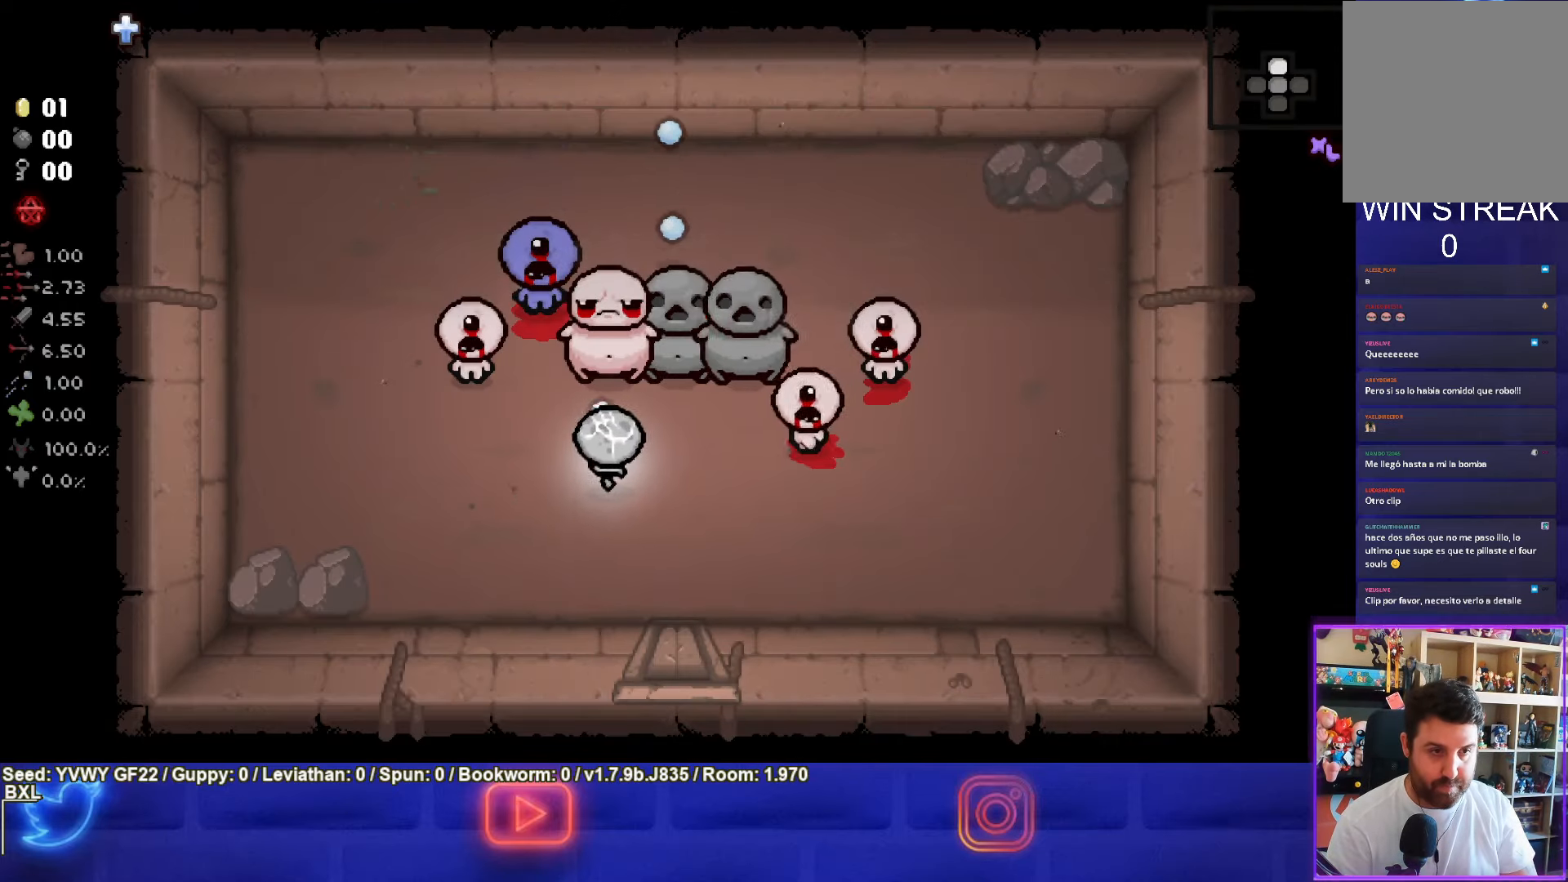
{"buttons": ["TRIANGLE"], "left_stick": "down-left", "events": [[100, "left_stick", "center"], [267, "left_stick", "down-left"]]}
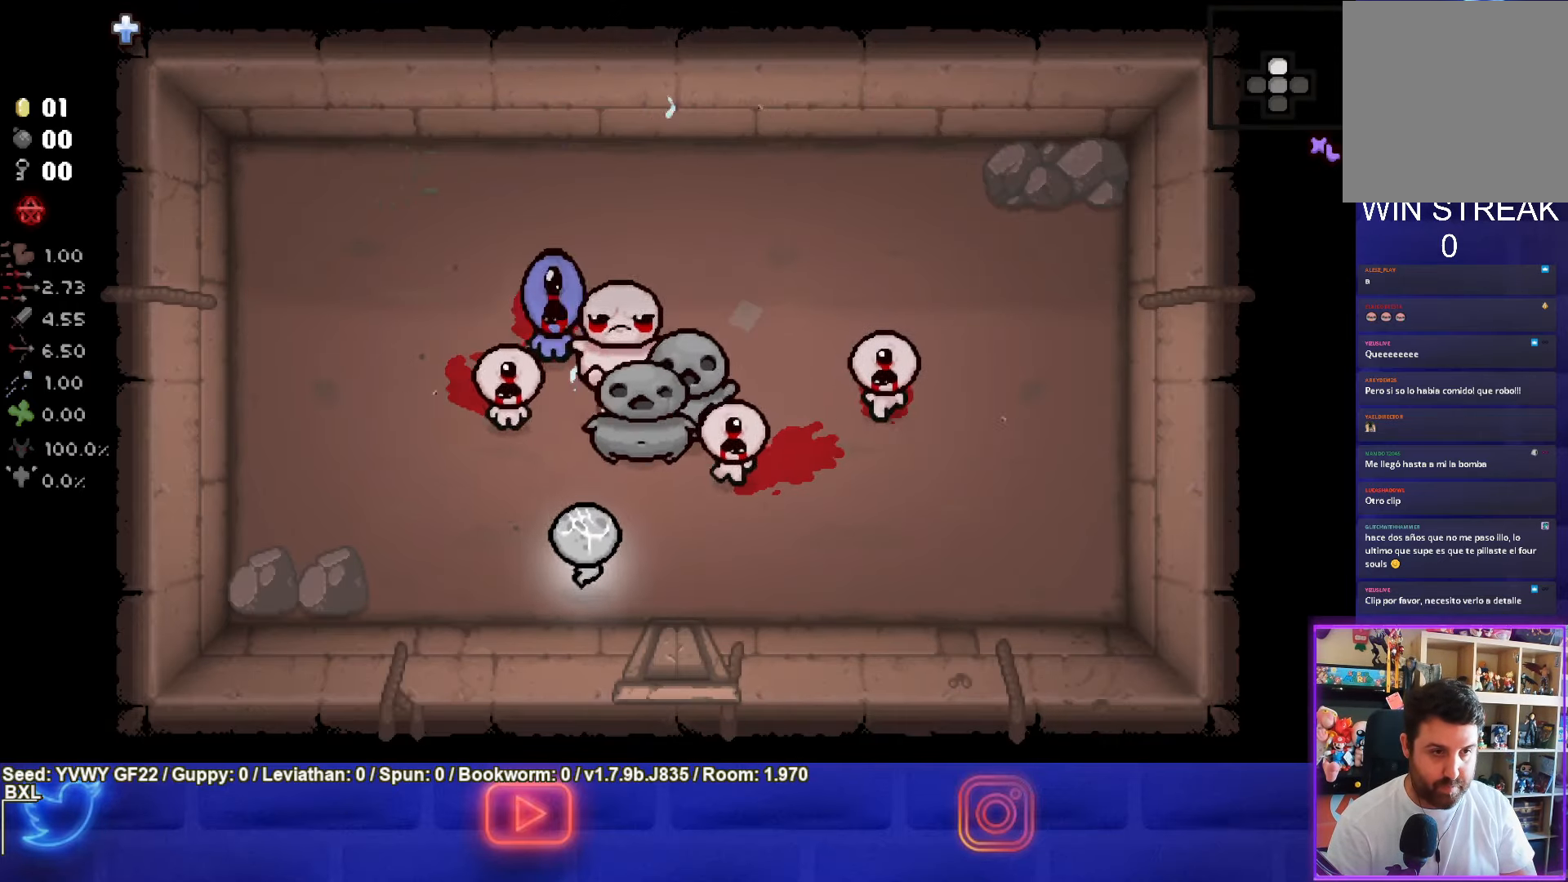
{"buttons": ["CIRCLE"], "left_stick": "up-left", "events": [[17, "left_stick", "left"], [67, "TRIANGLE", "up"], [283, "left_stick", "up-left"], [467, "CIRCLE", "down"]]}
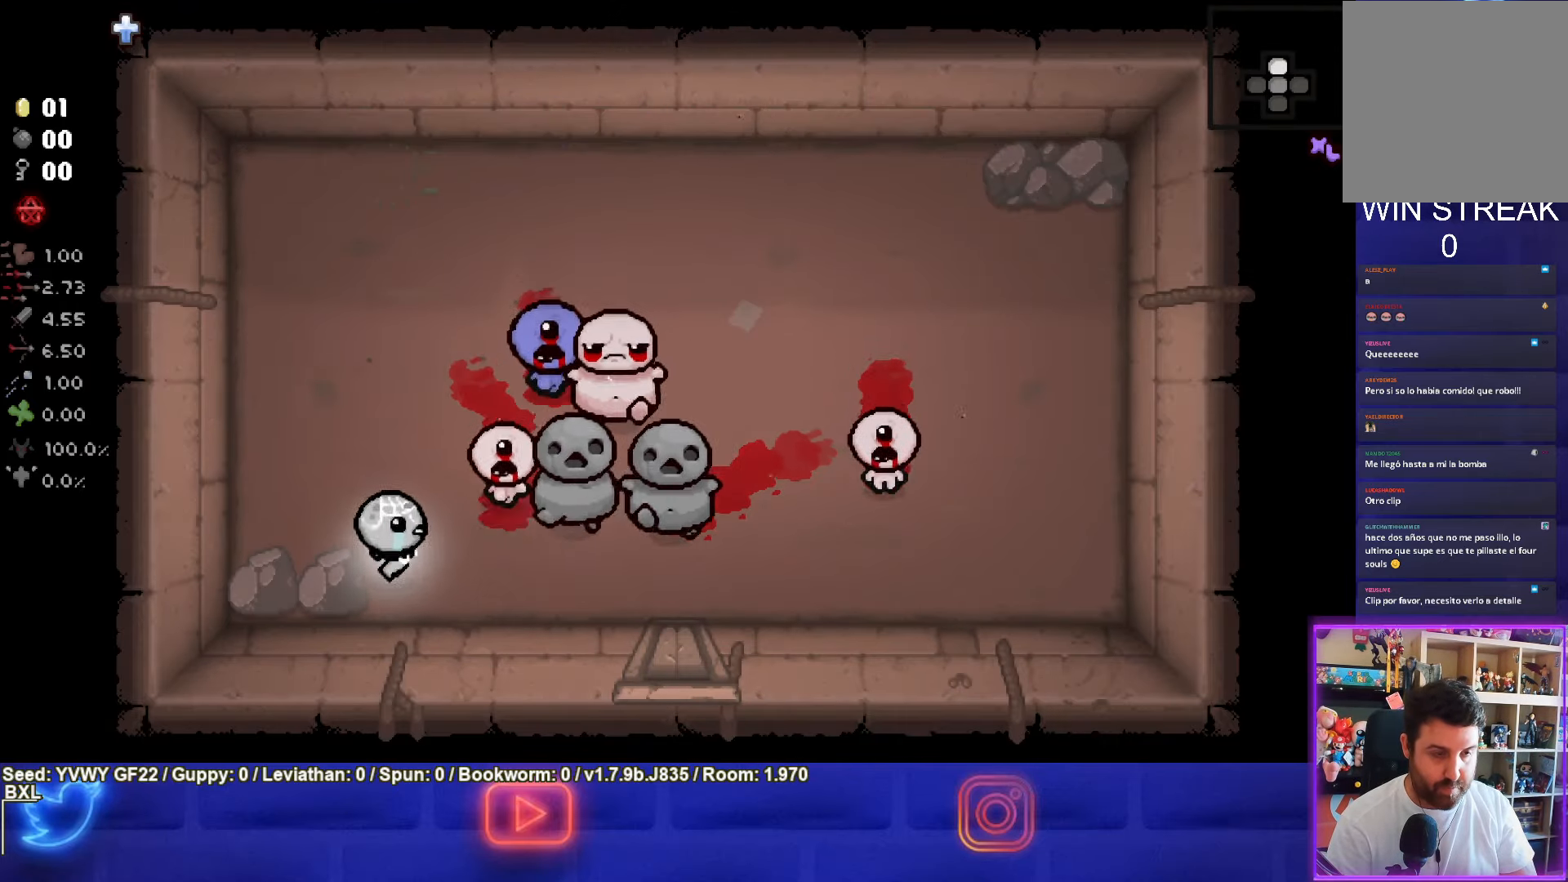
{"buttons": [], "left_stick": "up", "events": [[183, "CIRCLE", "up"], [367, "left_stick", "up"]]}
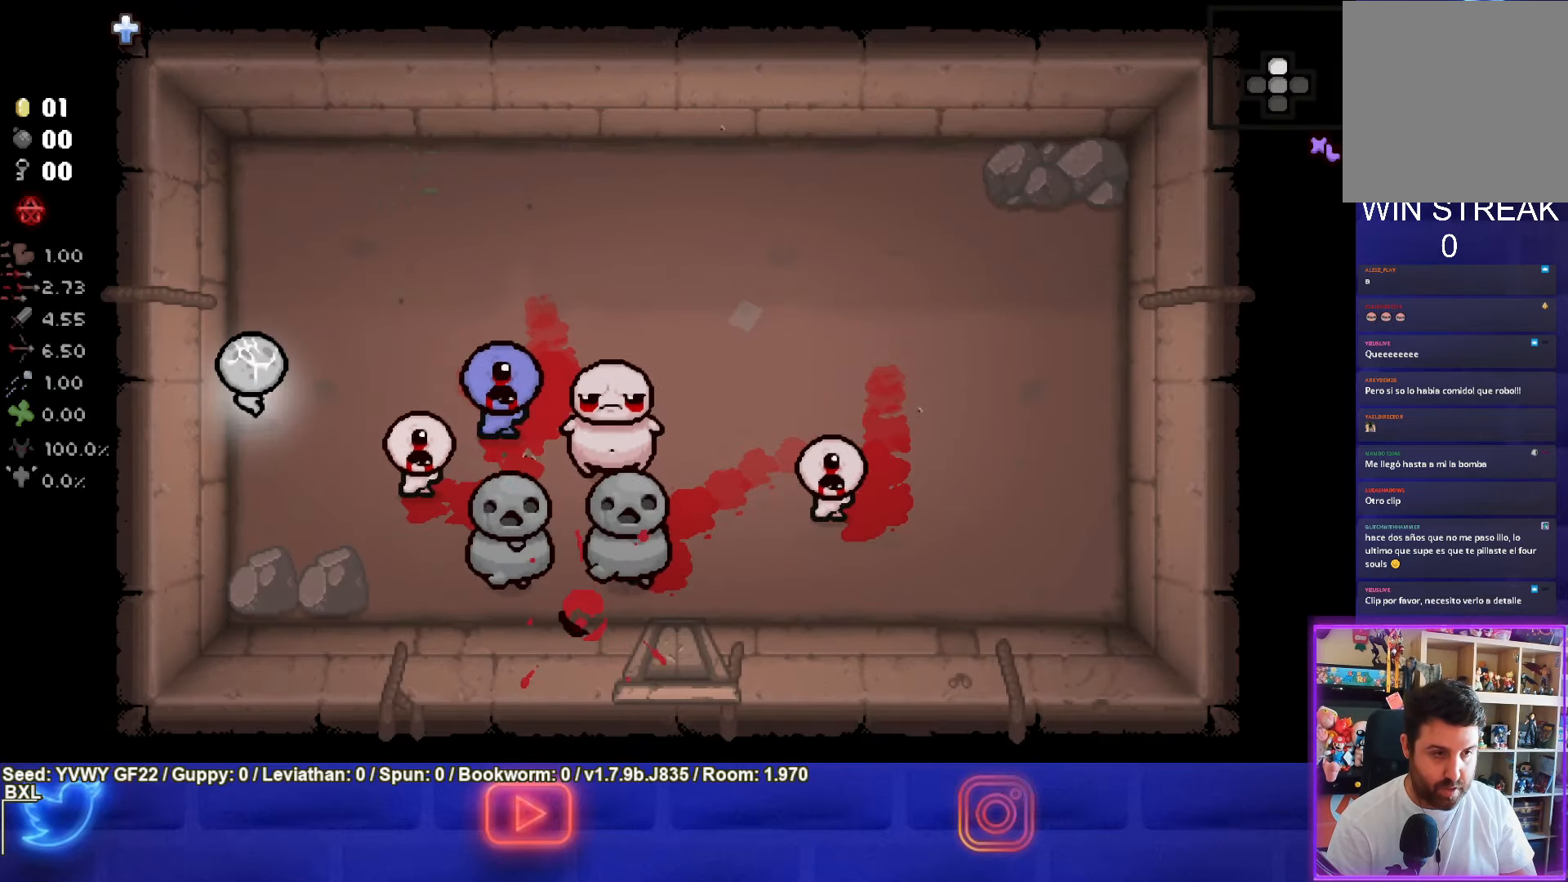
{"buttons": ["CROSS"], "left_stick": "up-right", "events": [[67, "left_stick", "up-right"], [233, "CROSS", "down"]]}
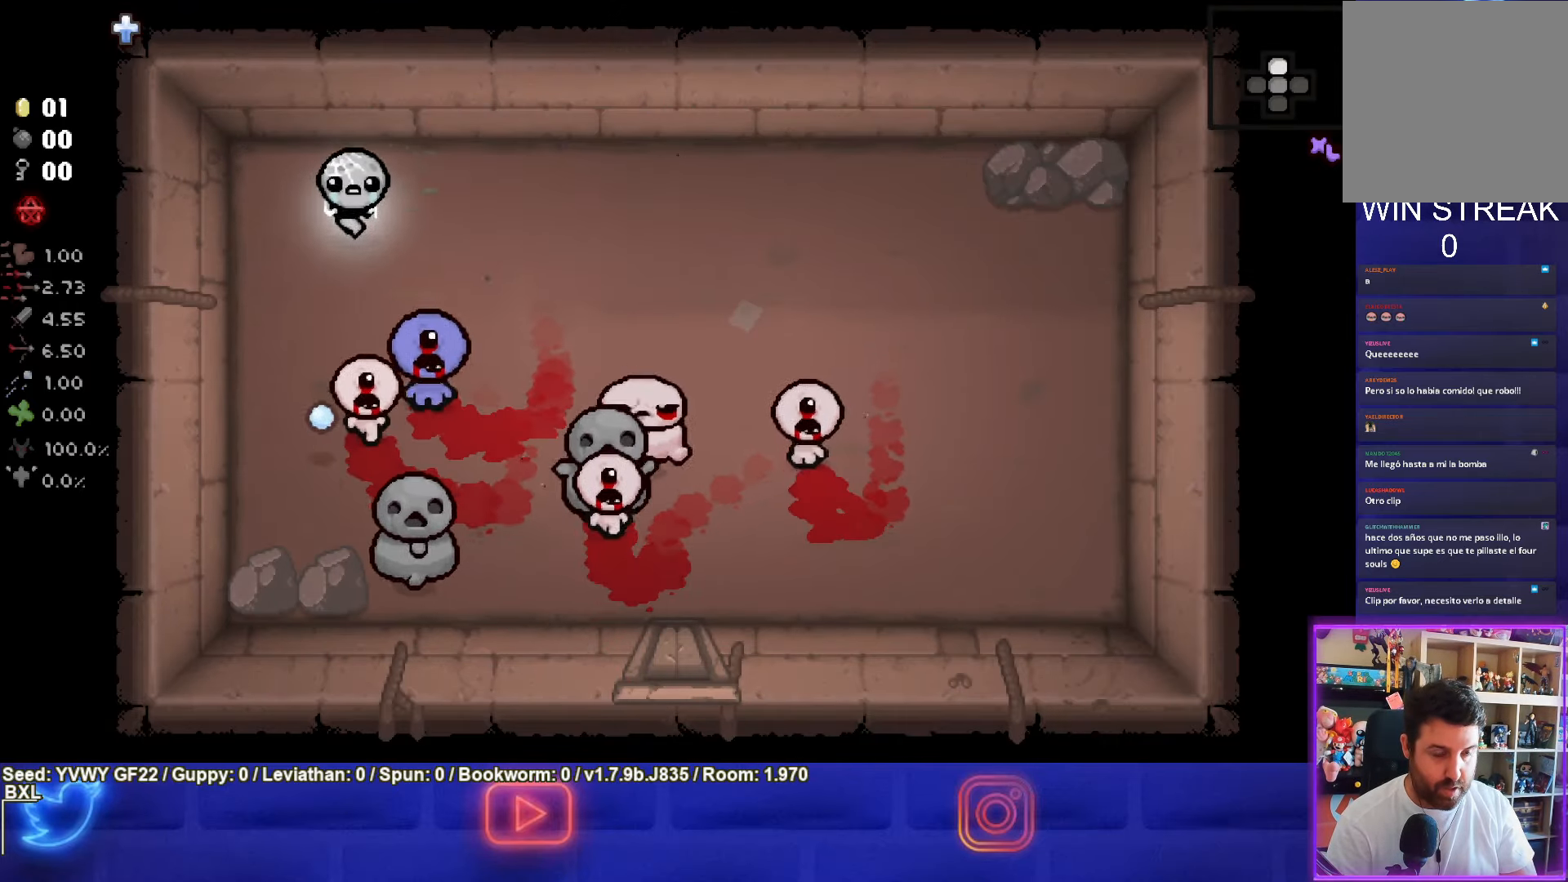
{"buttons": ["CROSS"], "left_stick": "right", "events": [[100, "CROSS", "up"], [167, "CROSS", "down"], [367, "left_stick", "right"]]}
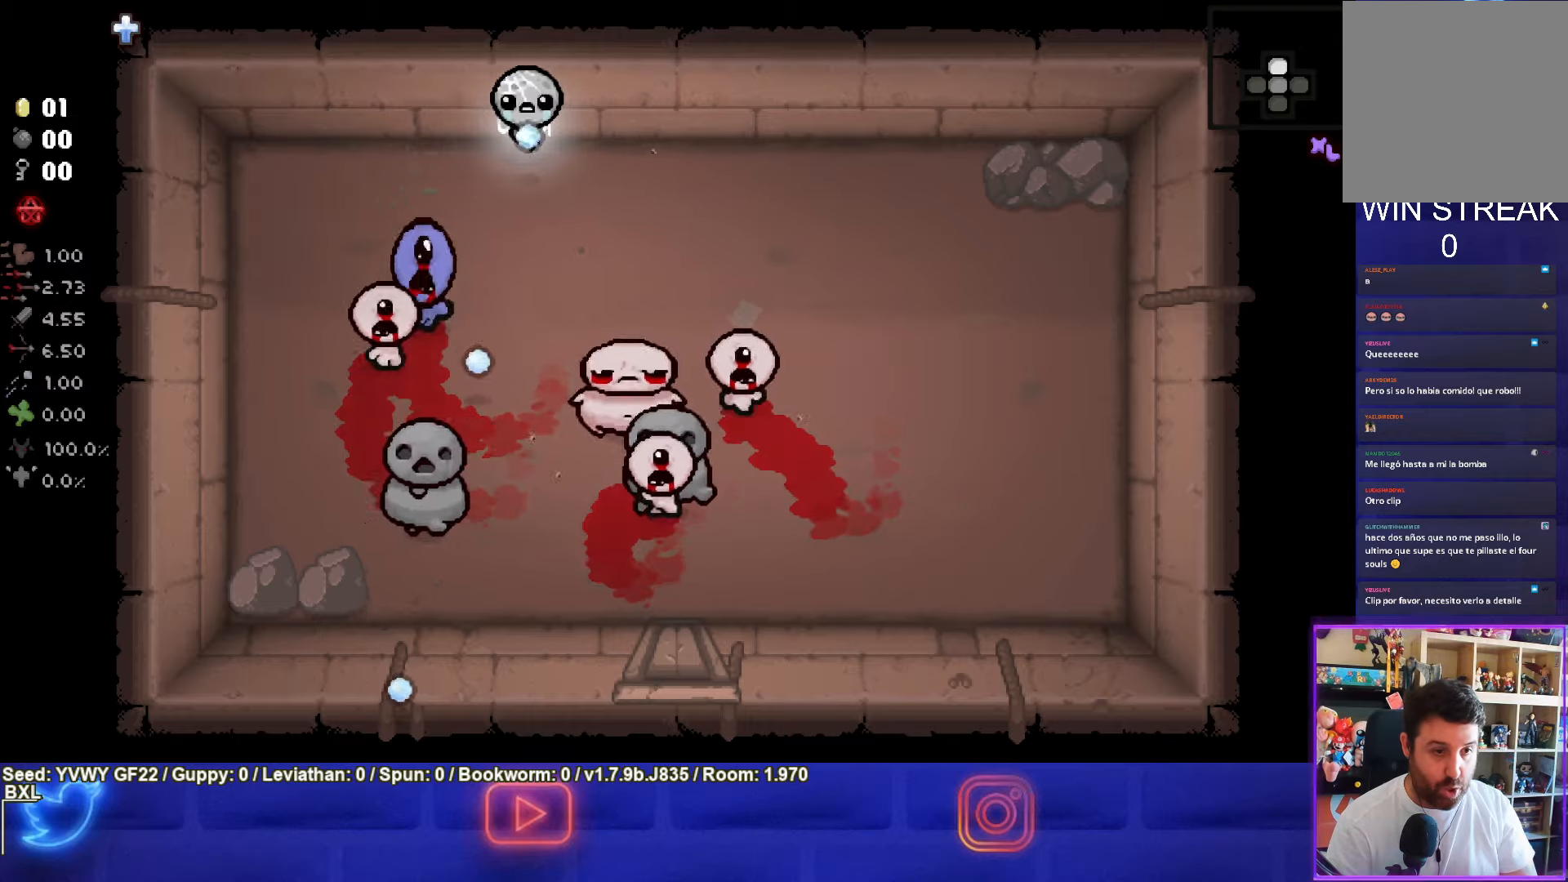
{"buttons": ["SQUARE"], "left_stick": "right", "events": [[284, "CROSS", "up"], [400, "SQUARE", "down"]]}
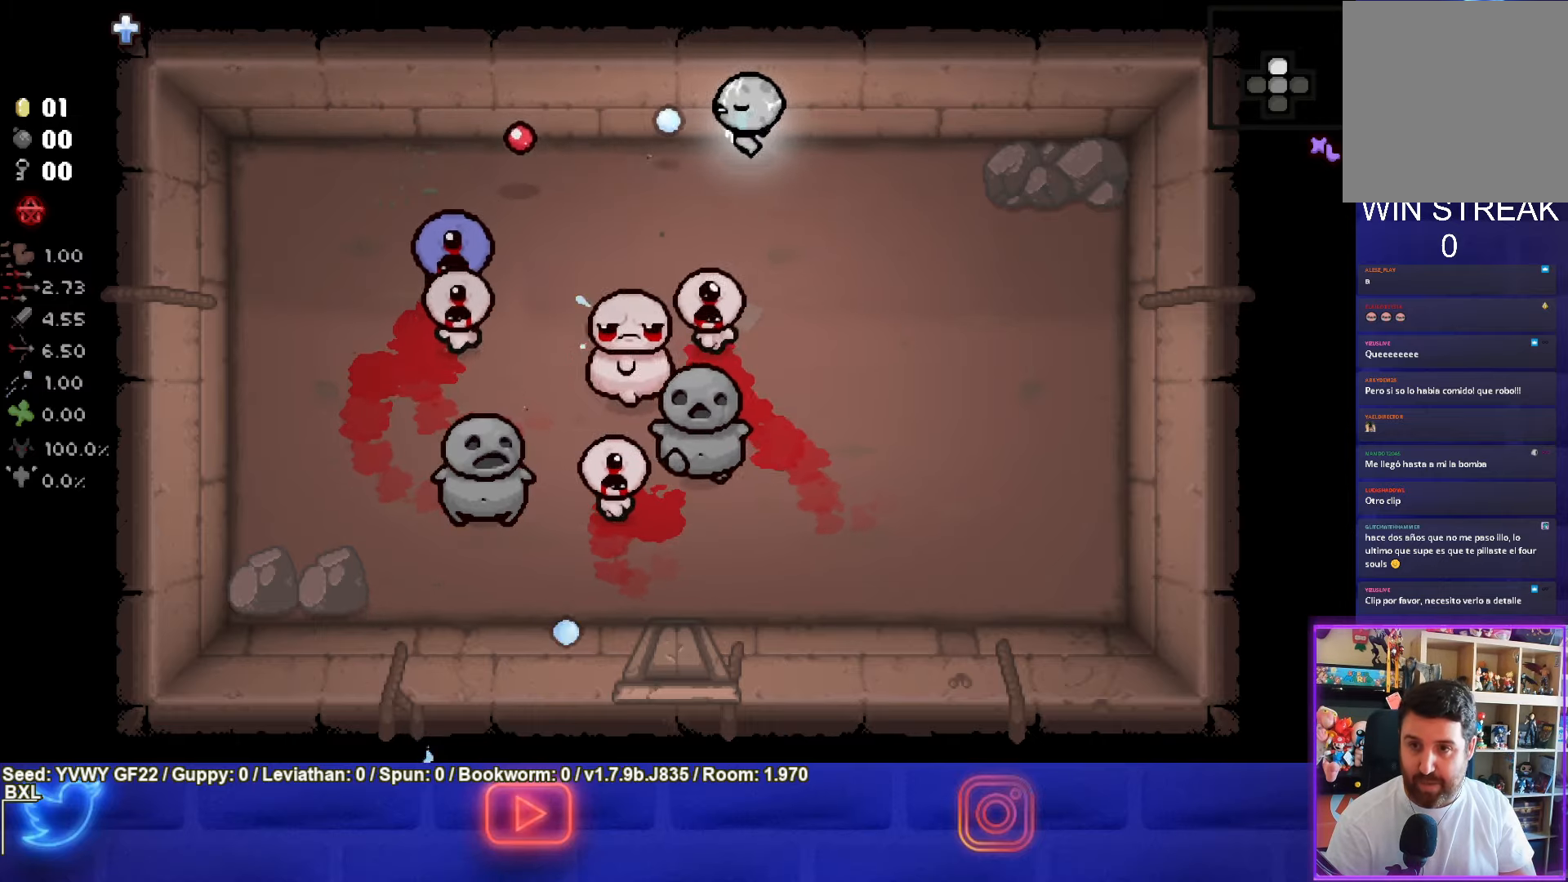
{"buttons": ["SQUARE"], "left_stick": "right", "events": [[217, "left_stick", "down-right"], [484, "left_stick", "right"]]}
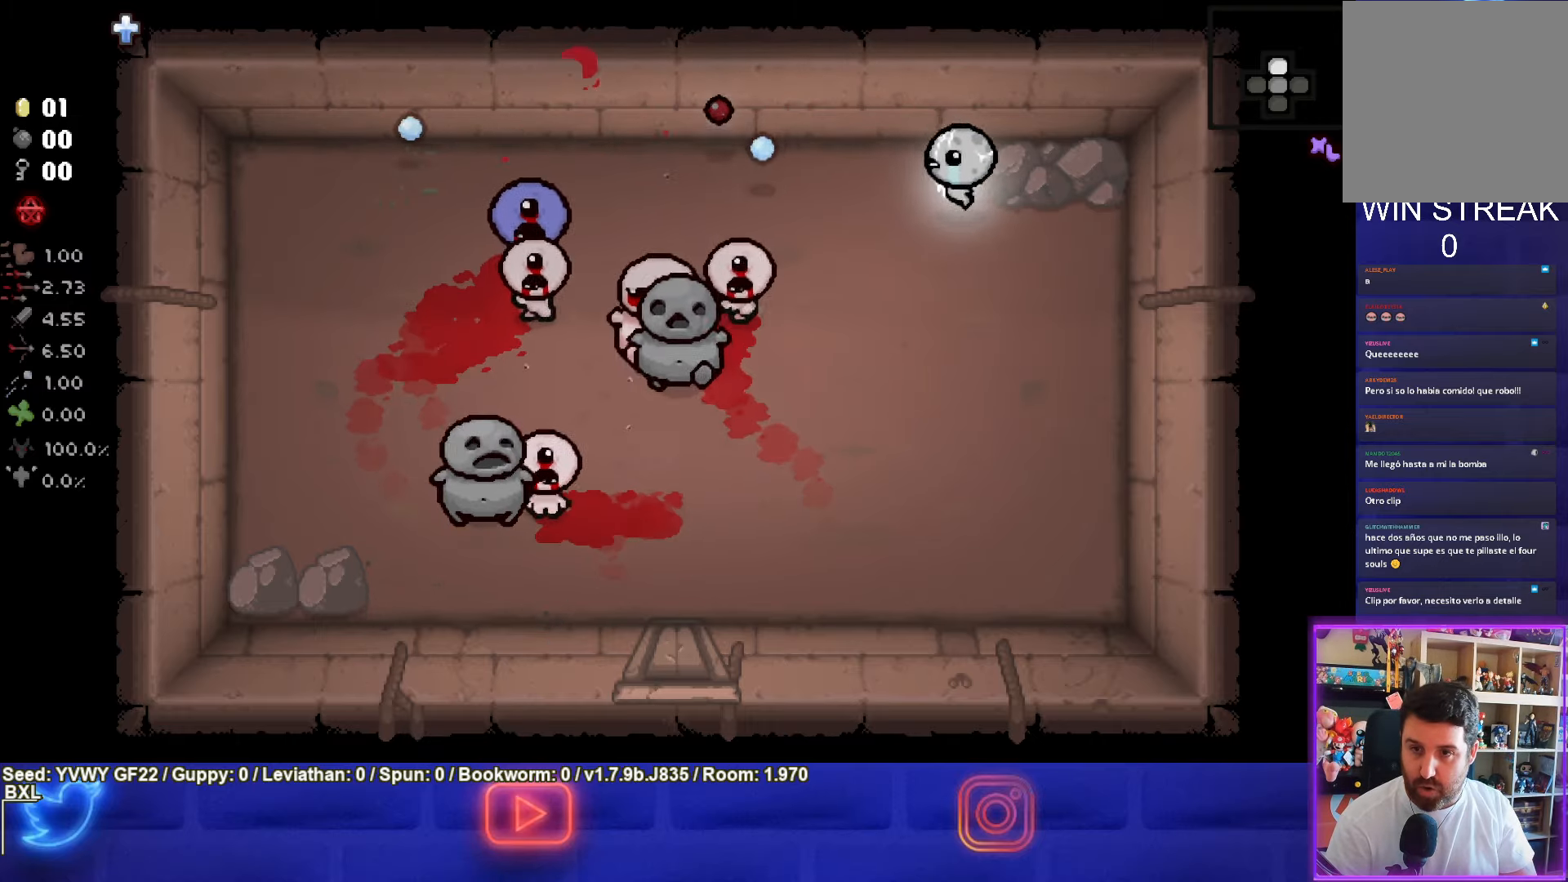
{"buttons": ["SQUARE"], "left_stick": "center", "events": [[167, "left_stick", "center"]]}
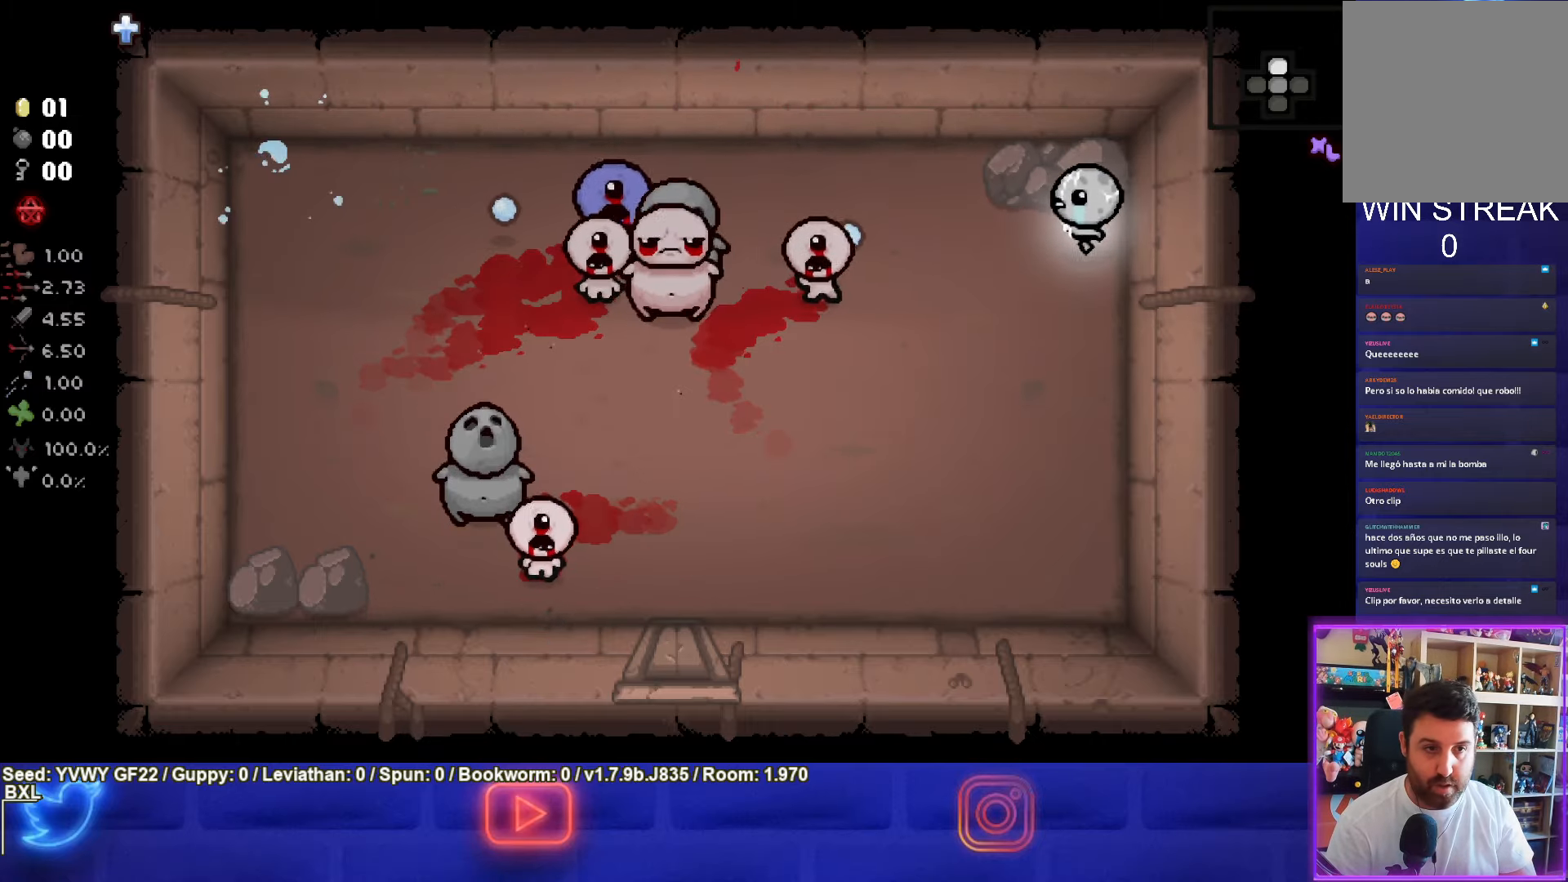
{"buttons": ["SQUARE"], "left_stick": "center", "events": [[134, "left_stick", "down"], [250, "left_stick", "center"]]}
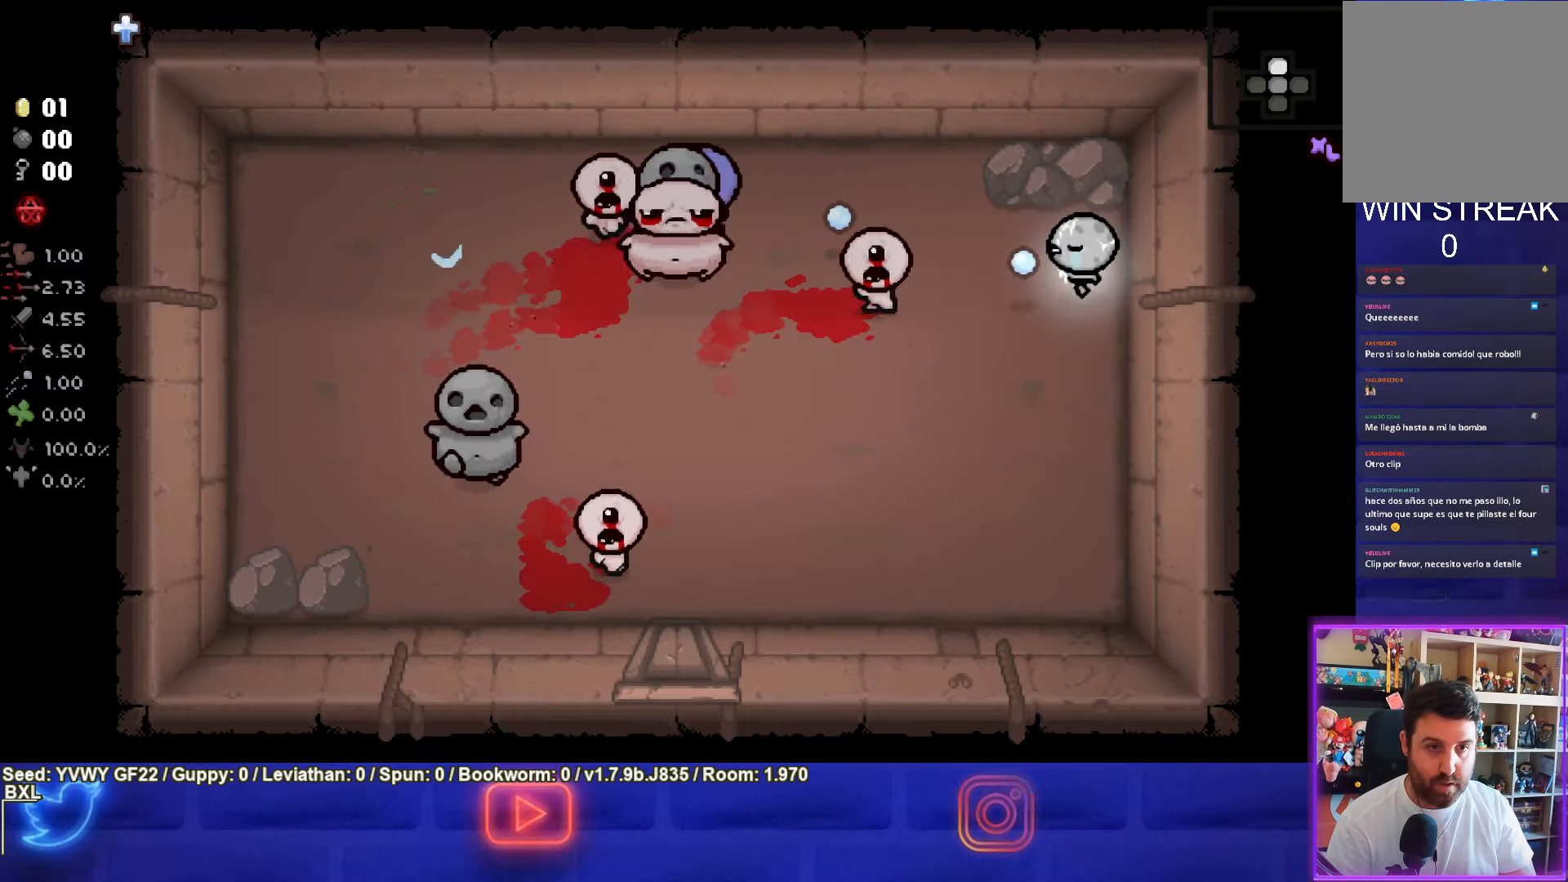
{"buttons": ["SQUARE"], "left_stick": "center", "events": [[217, "left_stick", "right"], [317, "left_stick", "center"]]}
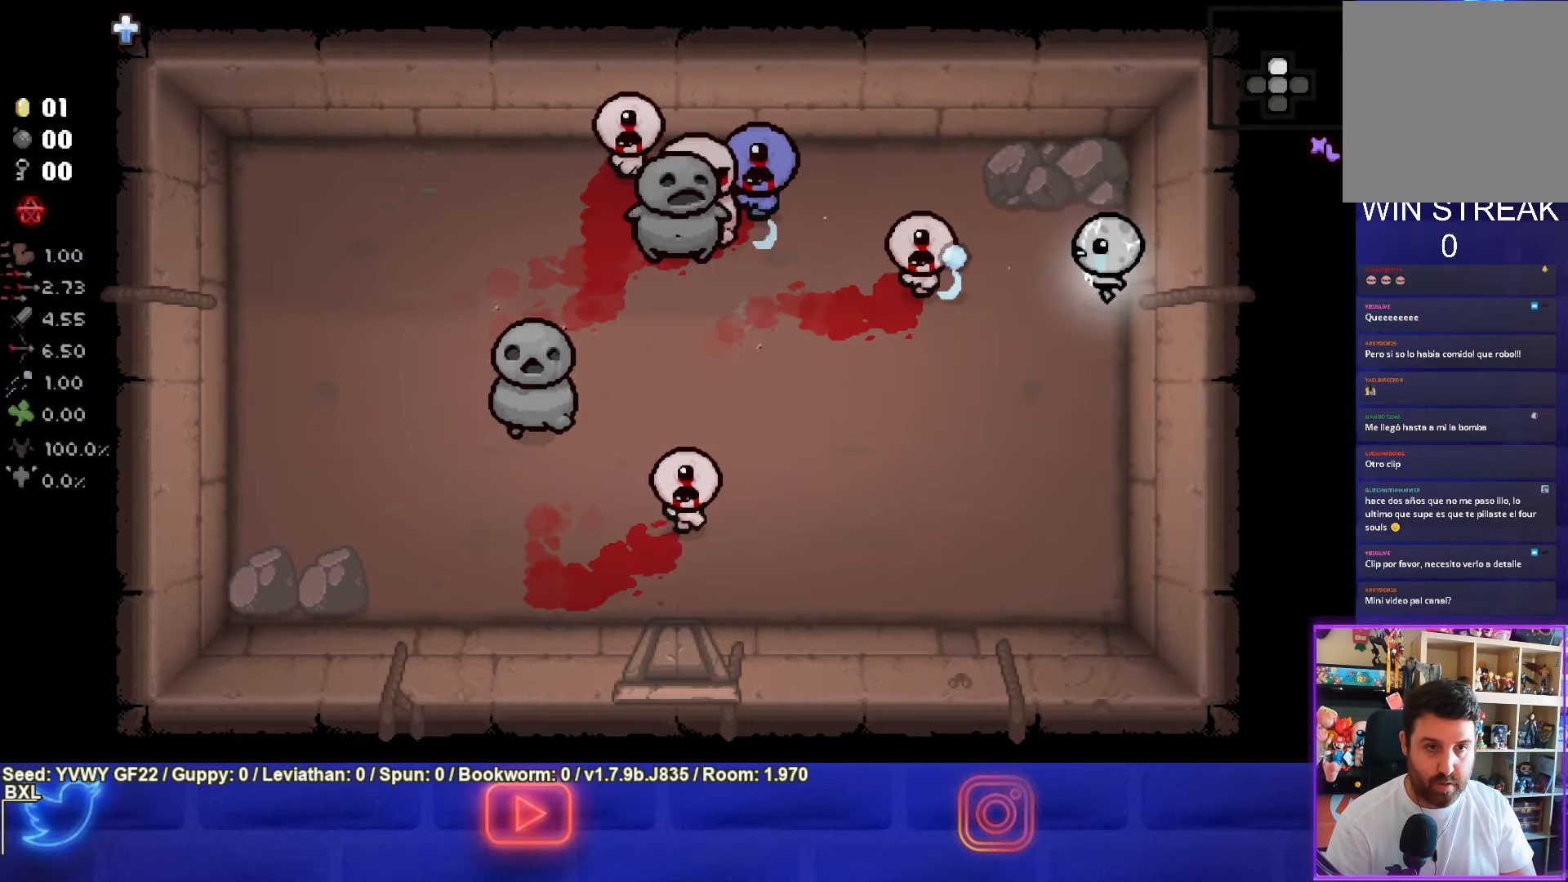
{"buttons": ["SQUARE"], "left_stick": "up", "events": [[17, "left_stick", "up"], [84, "left_stick", "center"], [450, "left_stick", "up"]]}